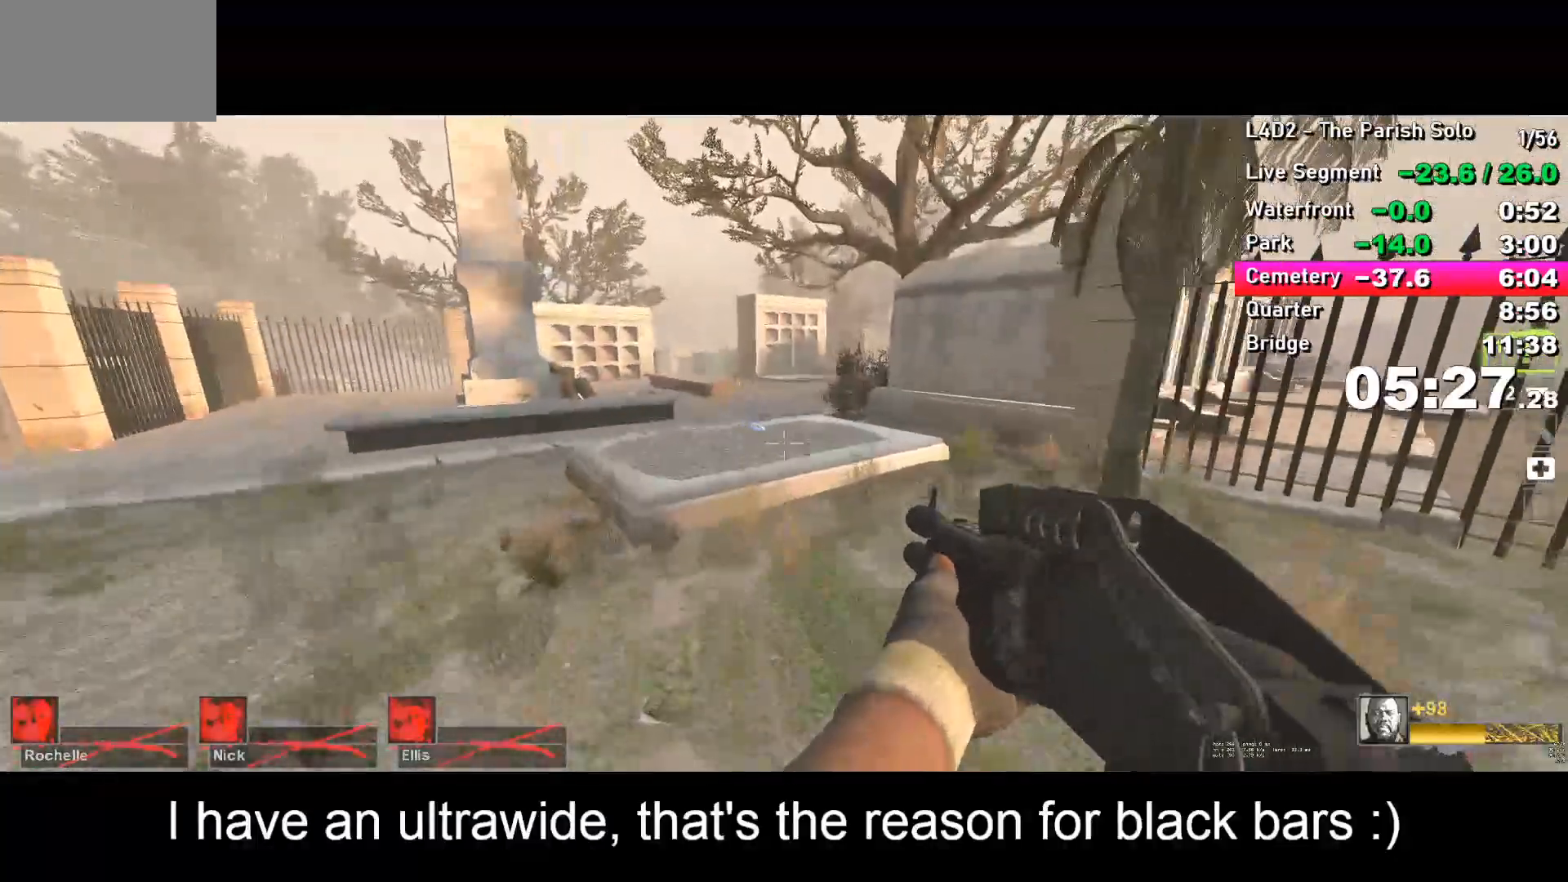
Gameplay with keyboard; each line is a JSON object with the keys held at the frame after it. "events" lists presses ("down") and releases ("up") of "a", "alt", "ctrl", "d", "e", "f", "q", "r", "s", "shift", "space", "tab" and "w" between this image and that frame as [ms after this image, input, new state], when the widget could be followed in between. No other keys are recorded. Mouse input is not recorded.
{"keys": ["w"], "events": []}
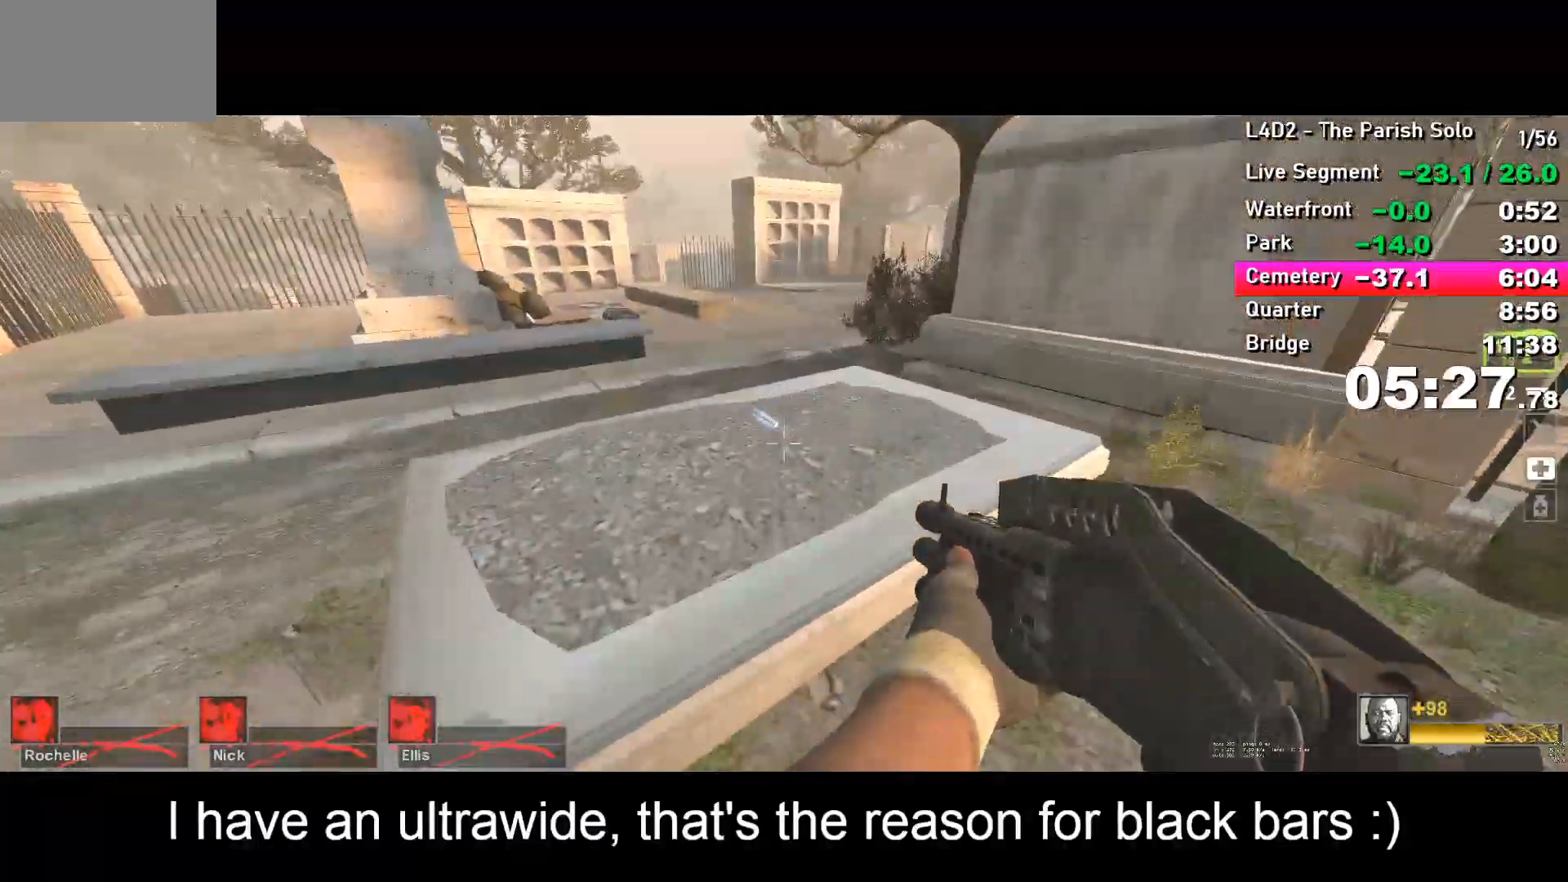
{"keys": ["w"], "events": [[233, "e", "down"], [283, "e", "up"]]}
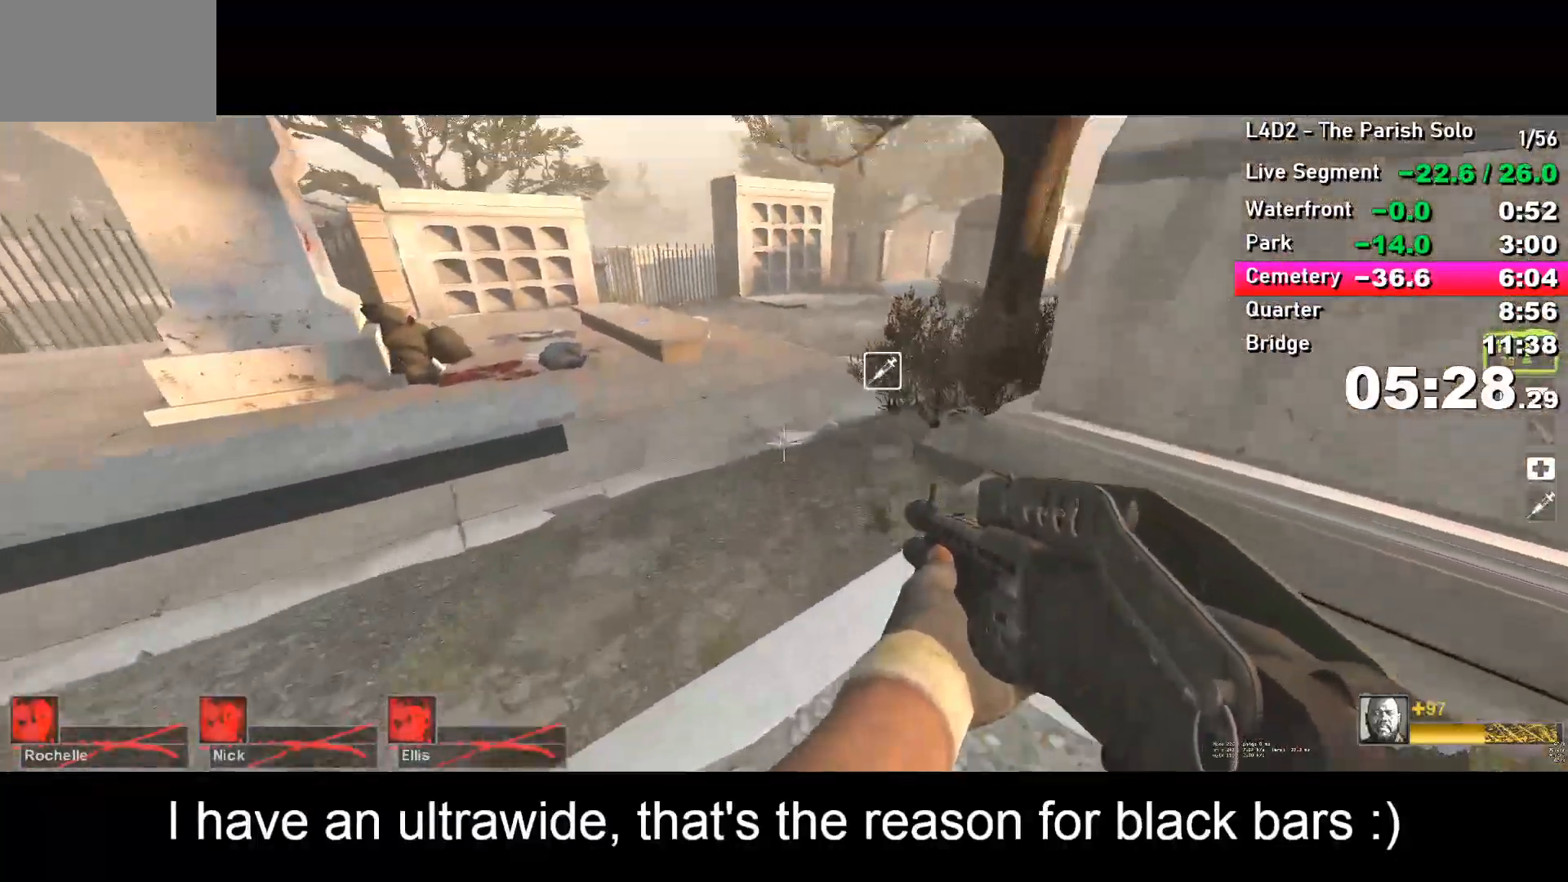
{"keys": ["w"], "events": []}
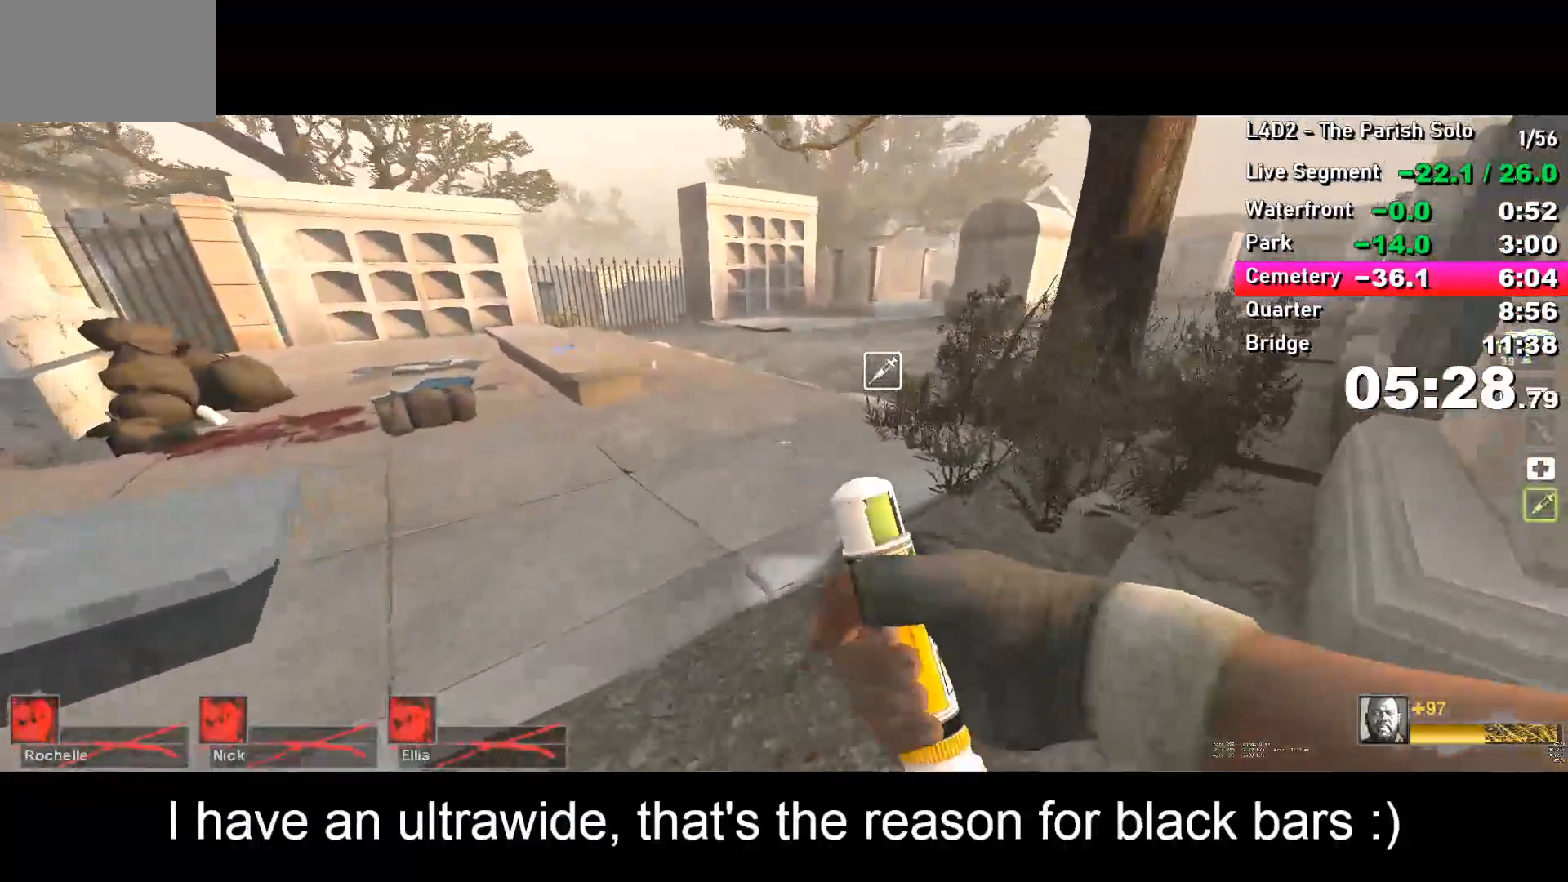
{"keys": ["w"], "events": []}
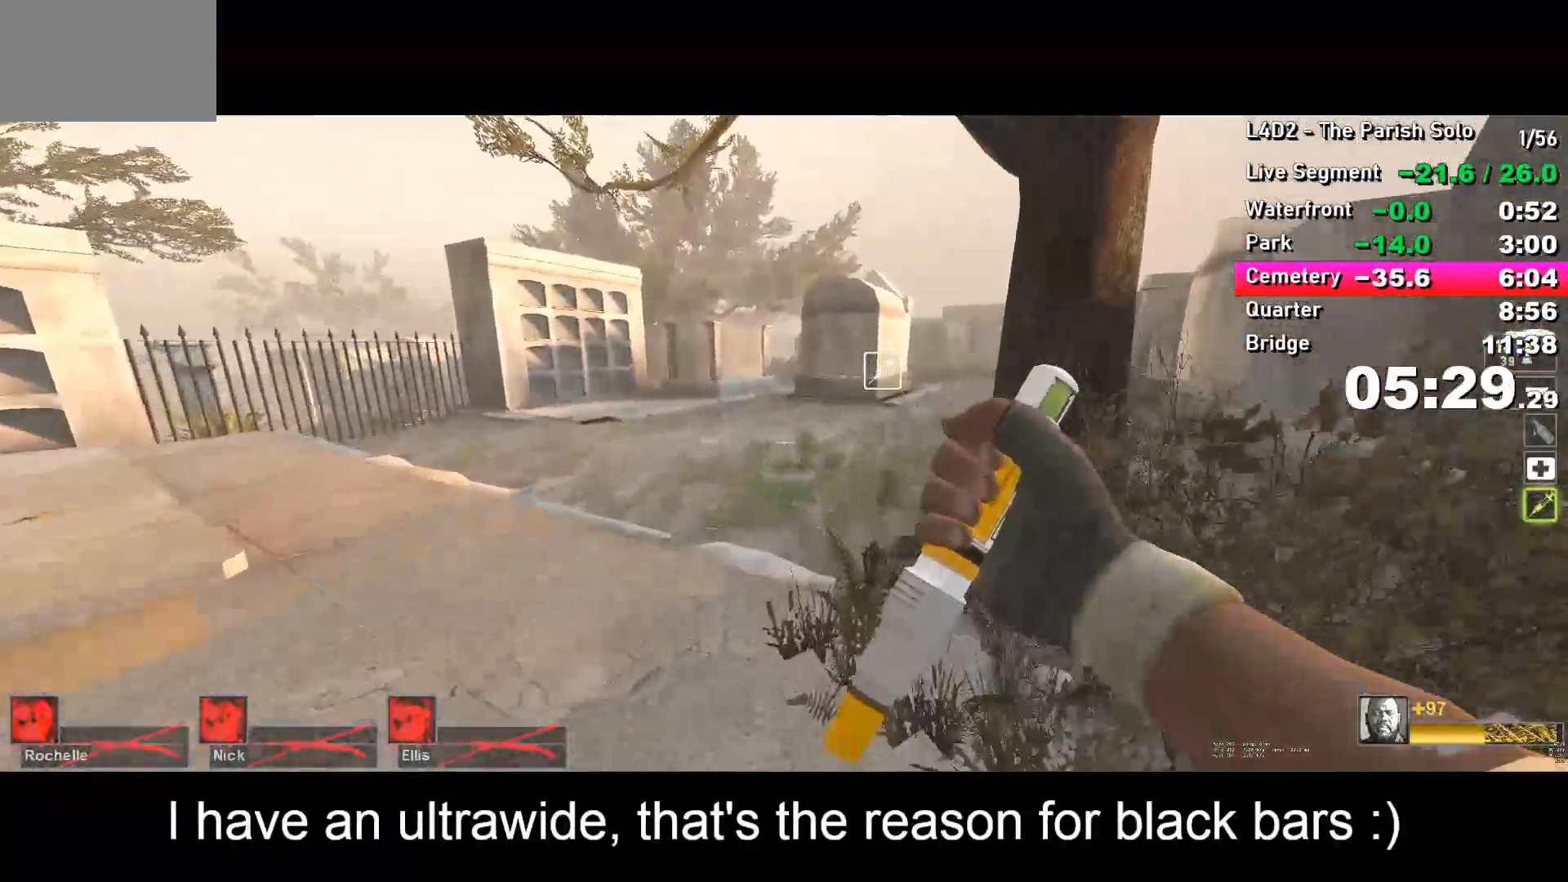
{"keys": ["w"], "events": []}
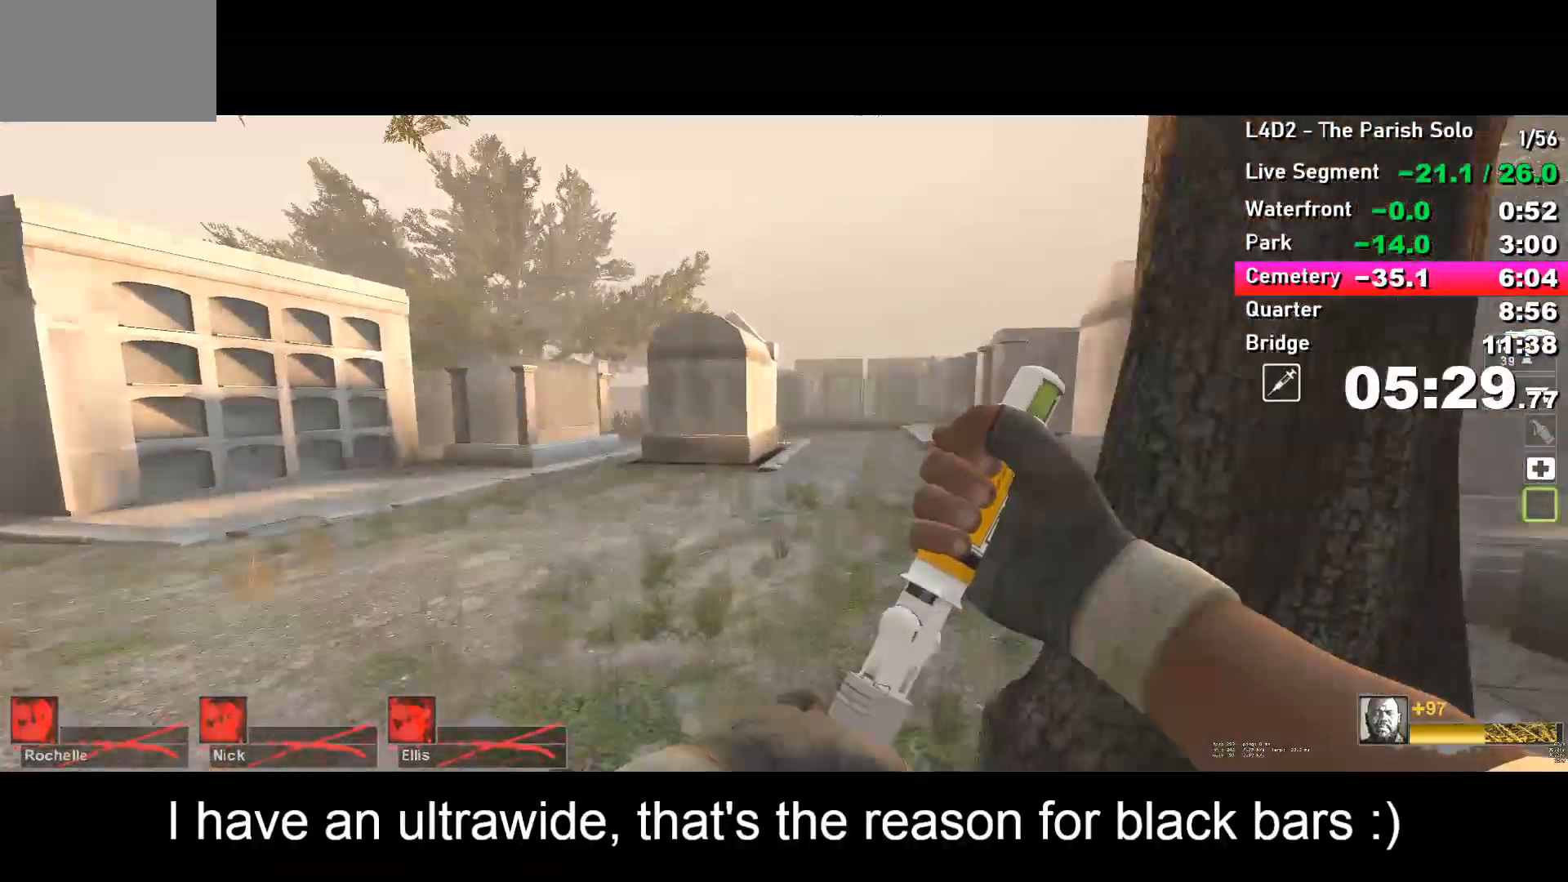
{"keys": ["w"], "events": [[250, "a", "down"], [433, "a", "up"]]}
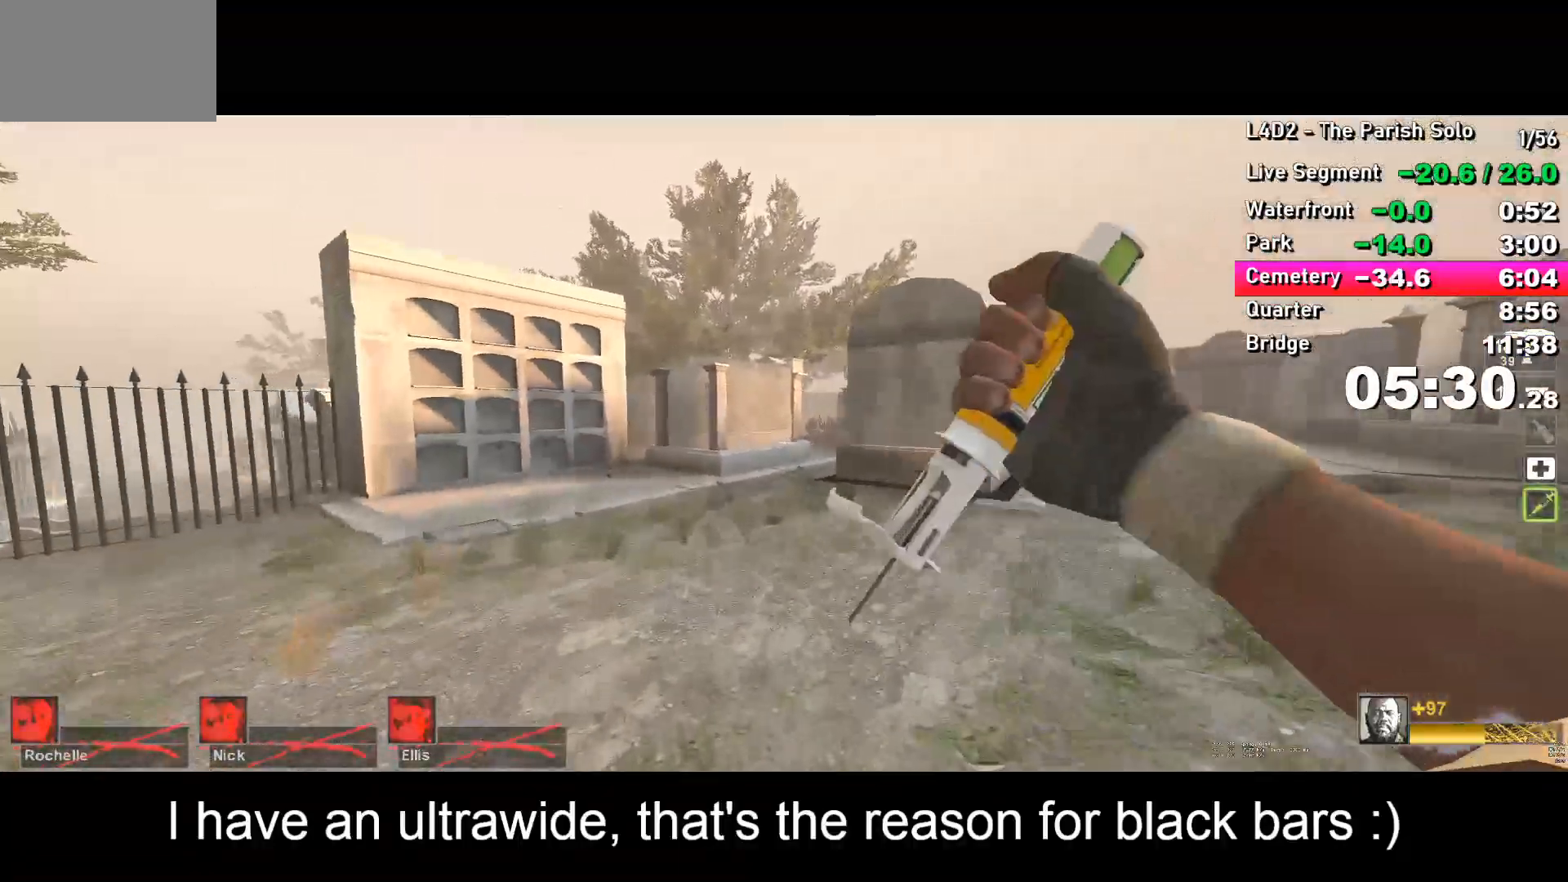
{"keys": ["w"], "events": [[217, "a", "down"], [267, "a", "up"]]}
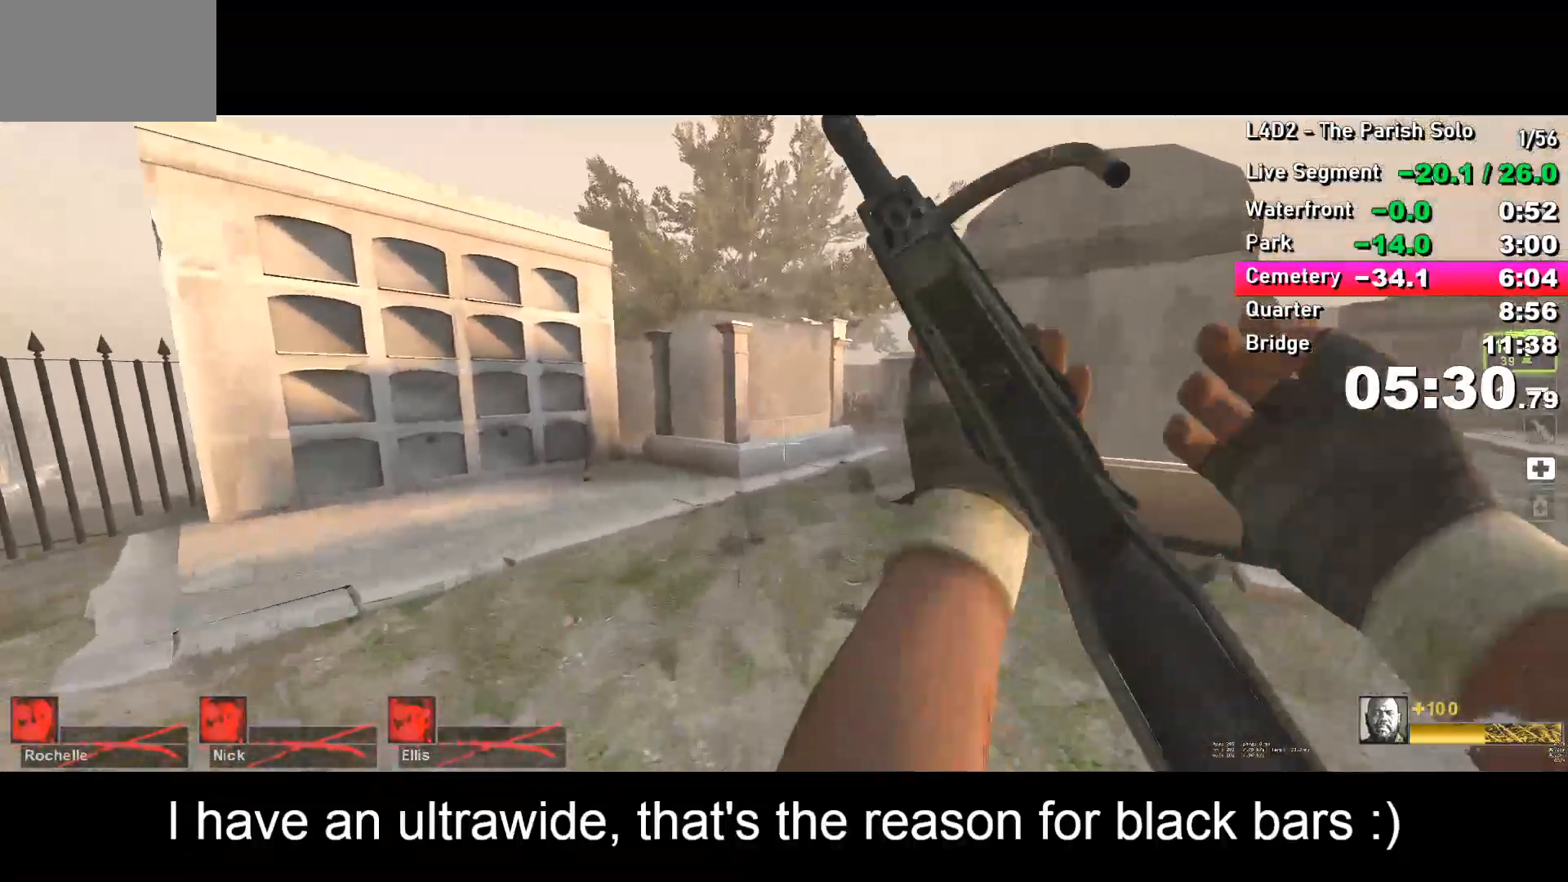
{"keys": ["d"], "events": [[450, "d", "down"], [450, "space", "down"], [450, "w", "up"], [500, "space", "up"]]}
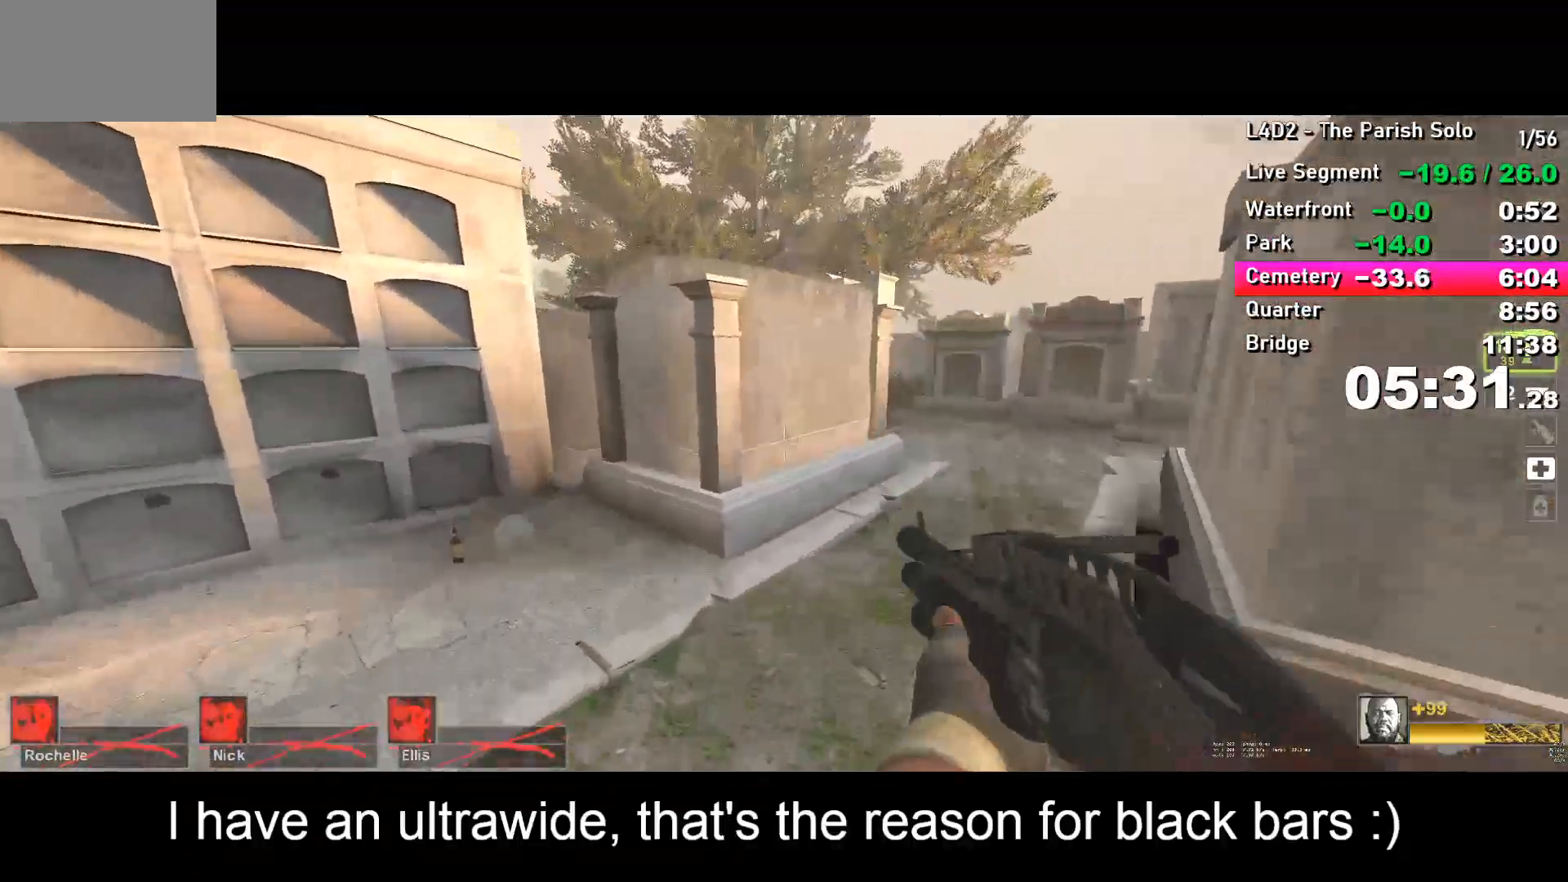
{"keys": ["d"], "events": []}
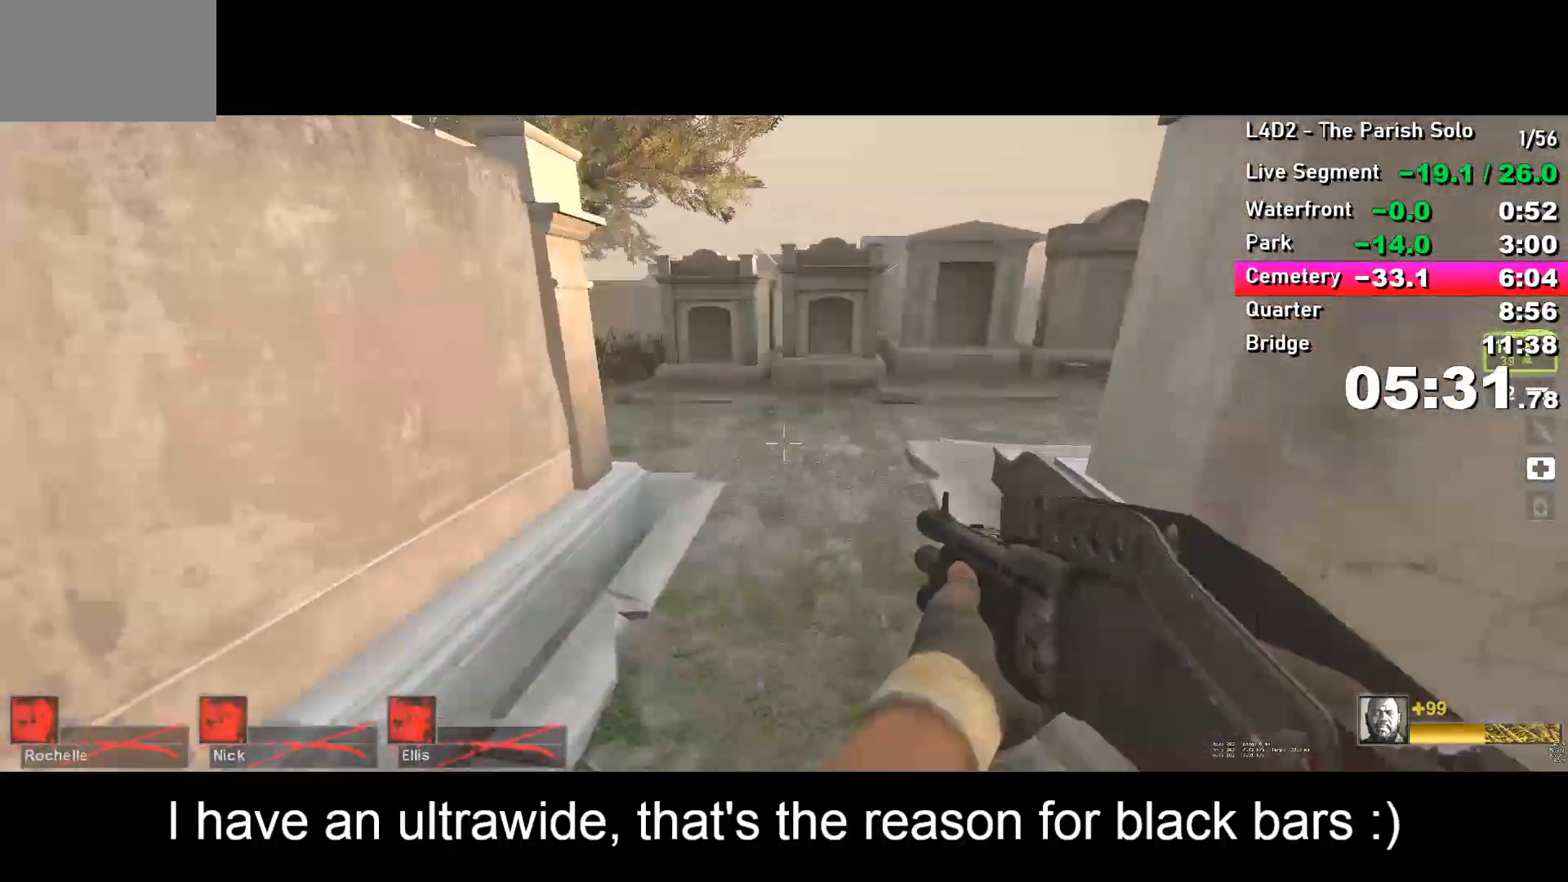
{"keys": ["a"], "events": [[67, "space", "down"], [117, "a", "down"], [117, "d", "up"], [117, "space", "up"]]}
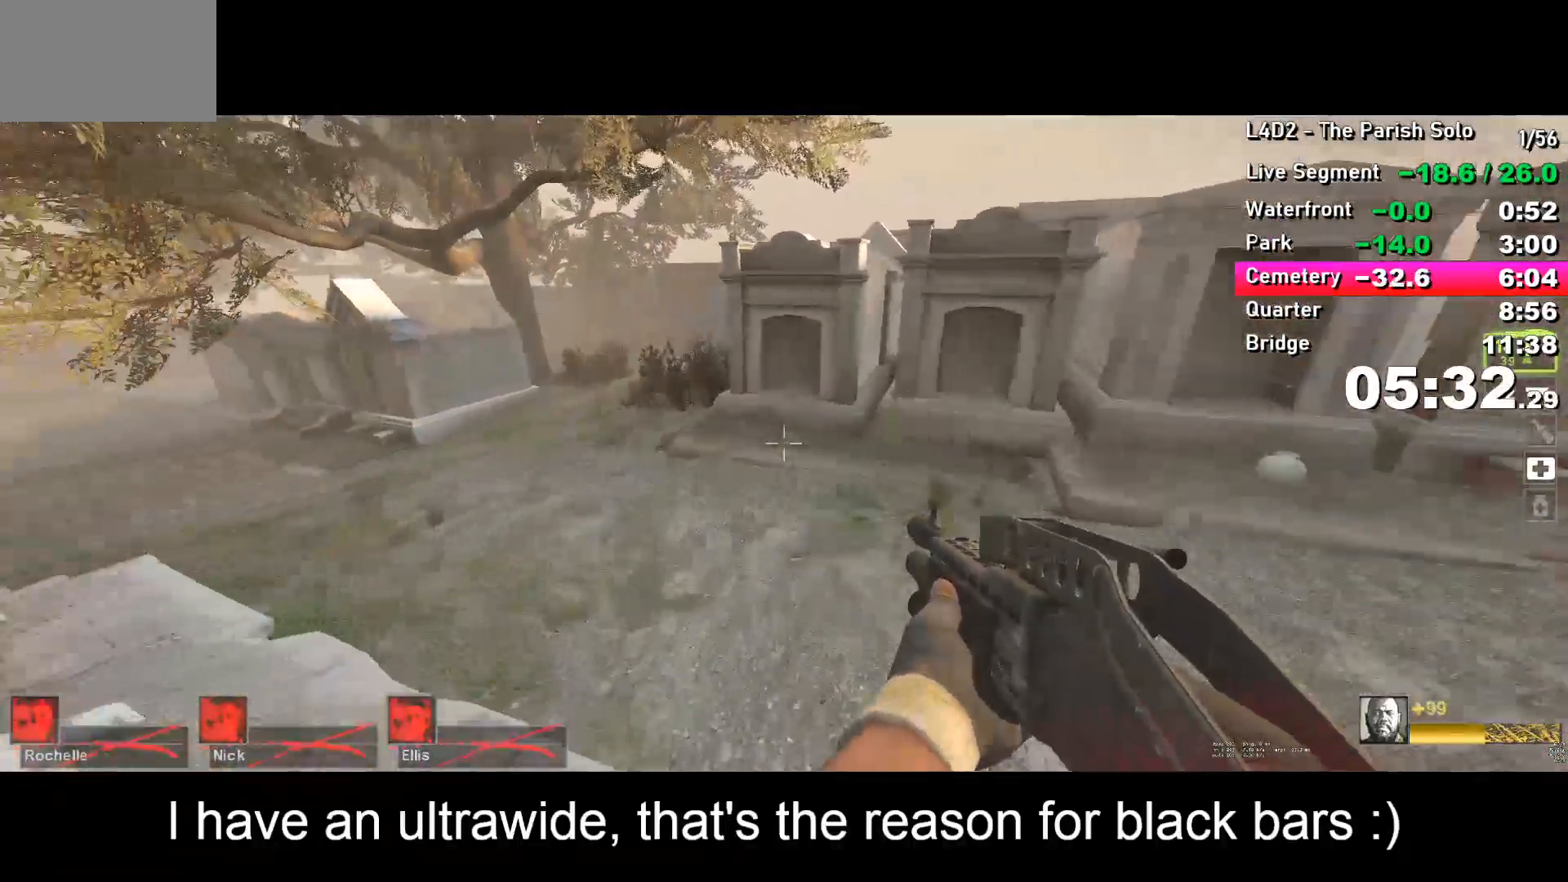
{"keys": ["d"], "events": [[233, "space", "down"], [283, "a", "up"], [333, "d", "down"], [333, "space", "up"]]}
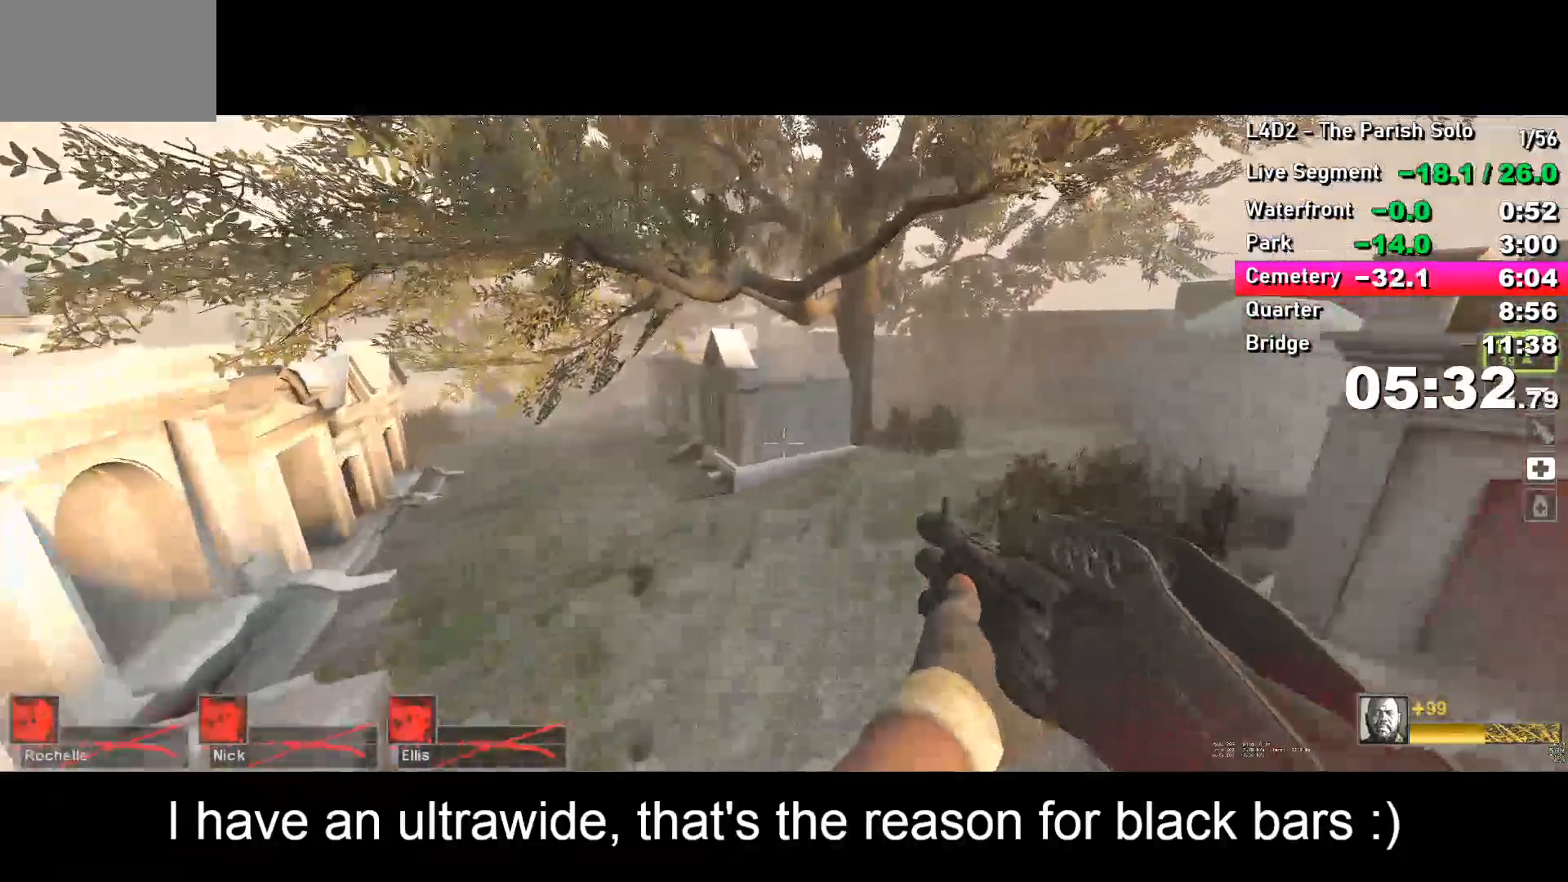
{"keys": ["d"], "events": [[450, "space", "down"], [483, "space", "up"]]}
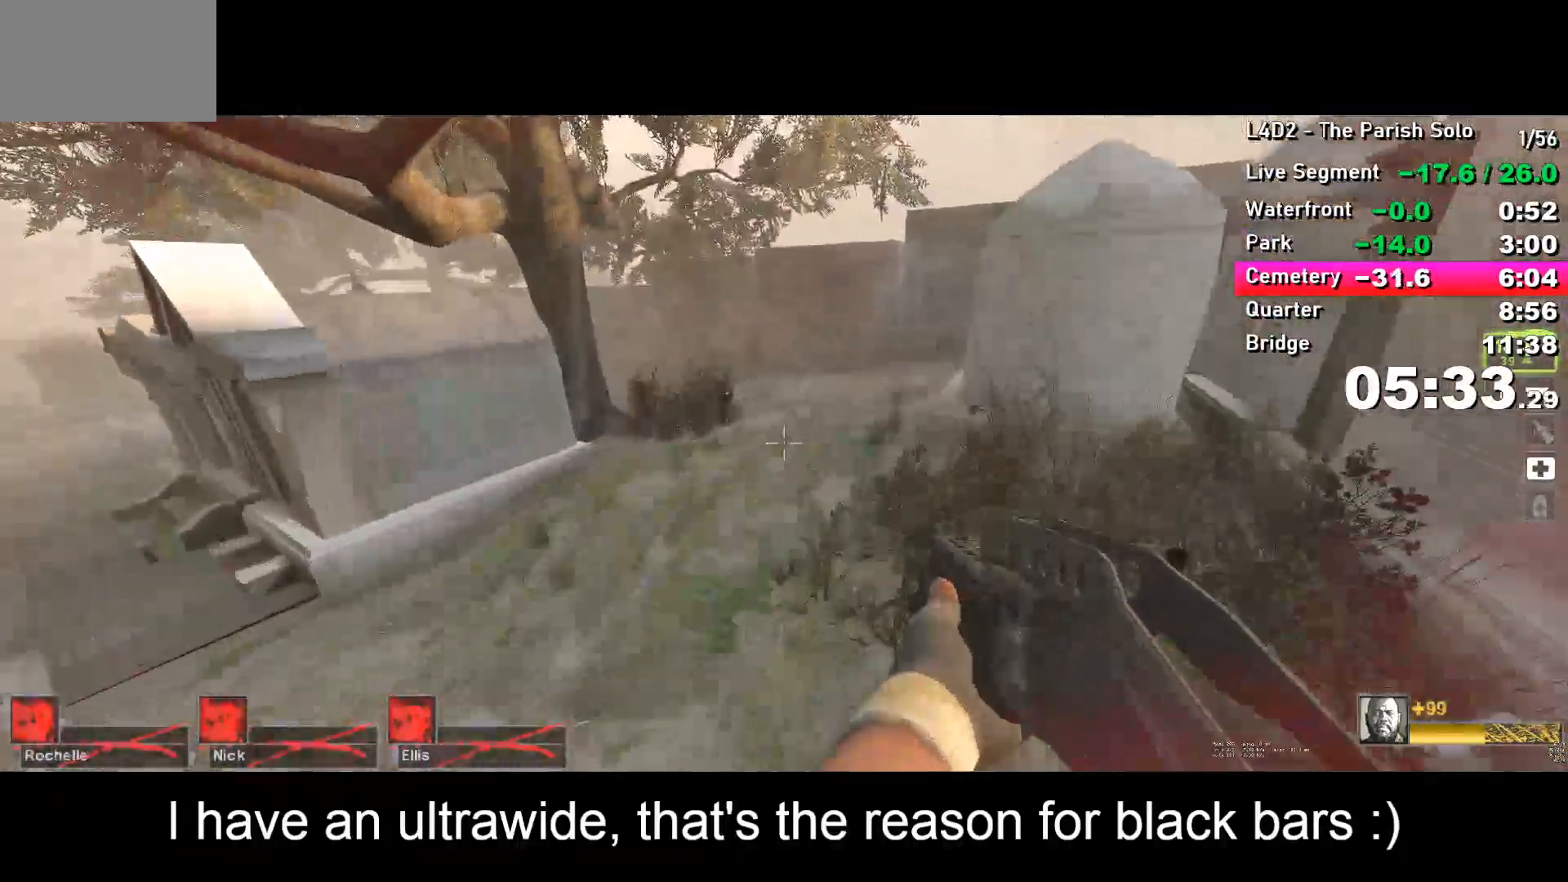
{"keys": ["d"], "events": []}
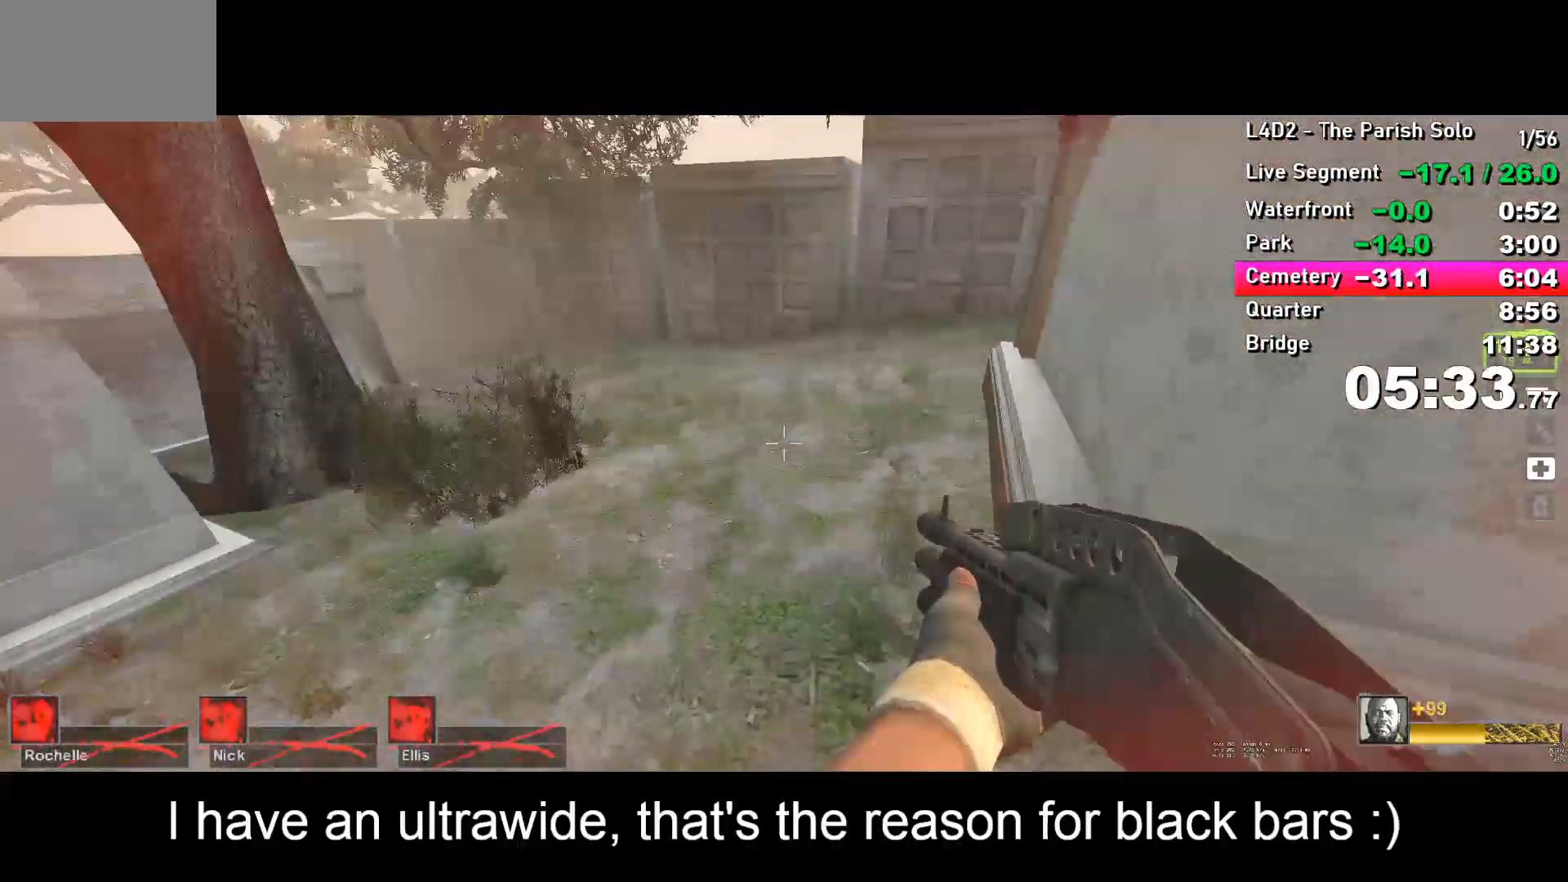
{"keys": ["d"], "events": [[50, "space", "down"], [100, "space", "up"]]}
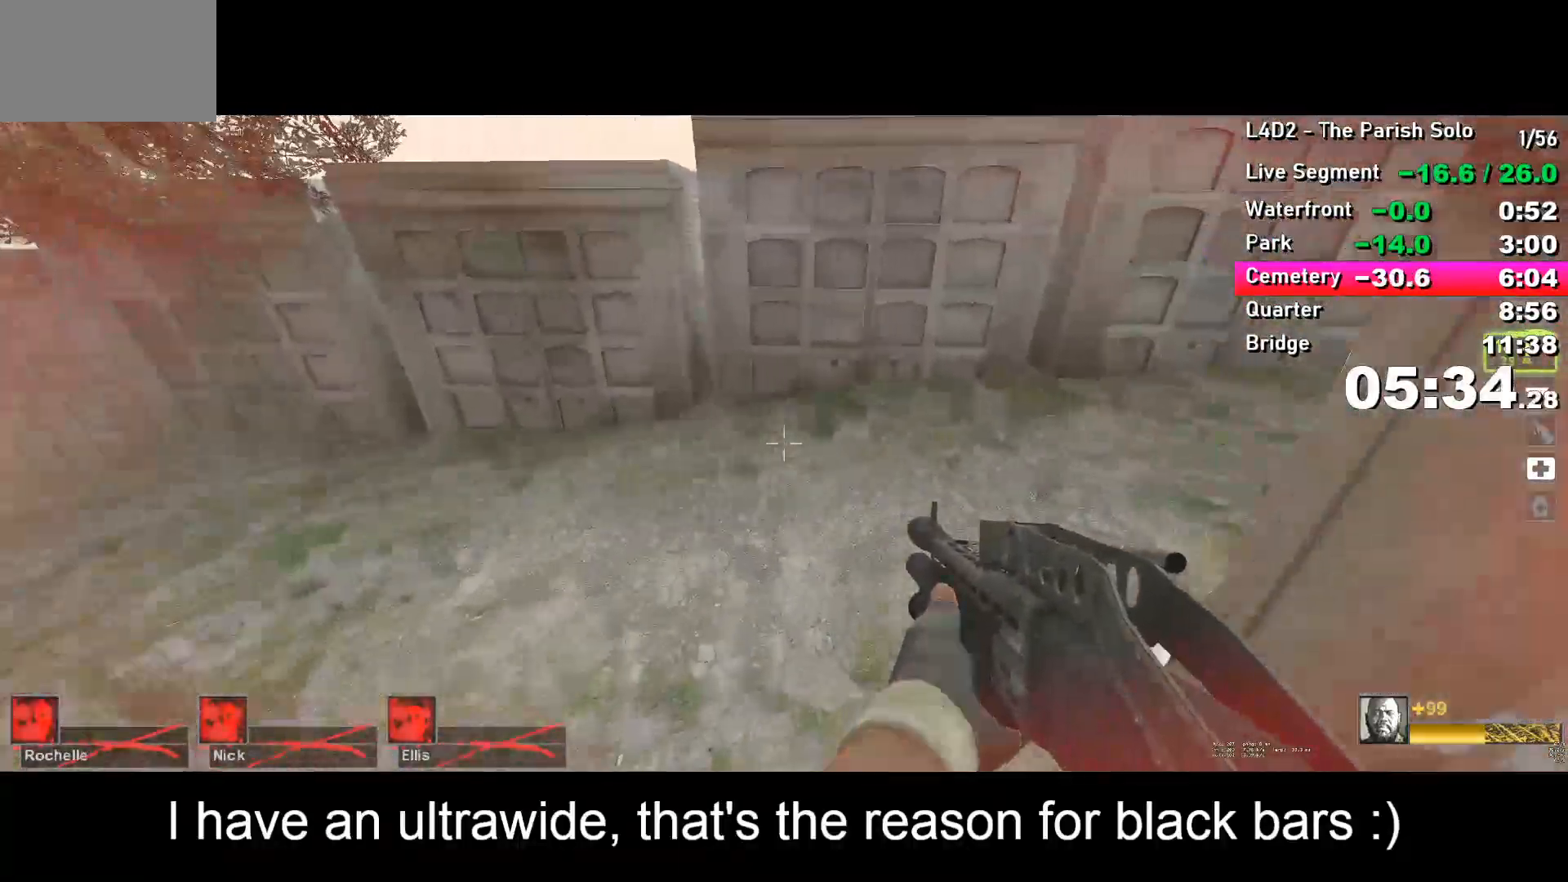
{"keys": ["d"], "events": [[217, "space", "down"], [267, "space", "up"]]}
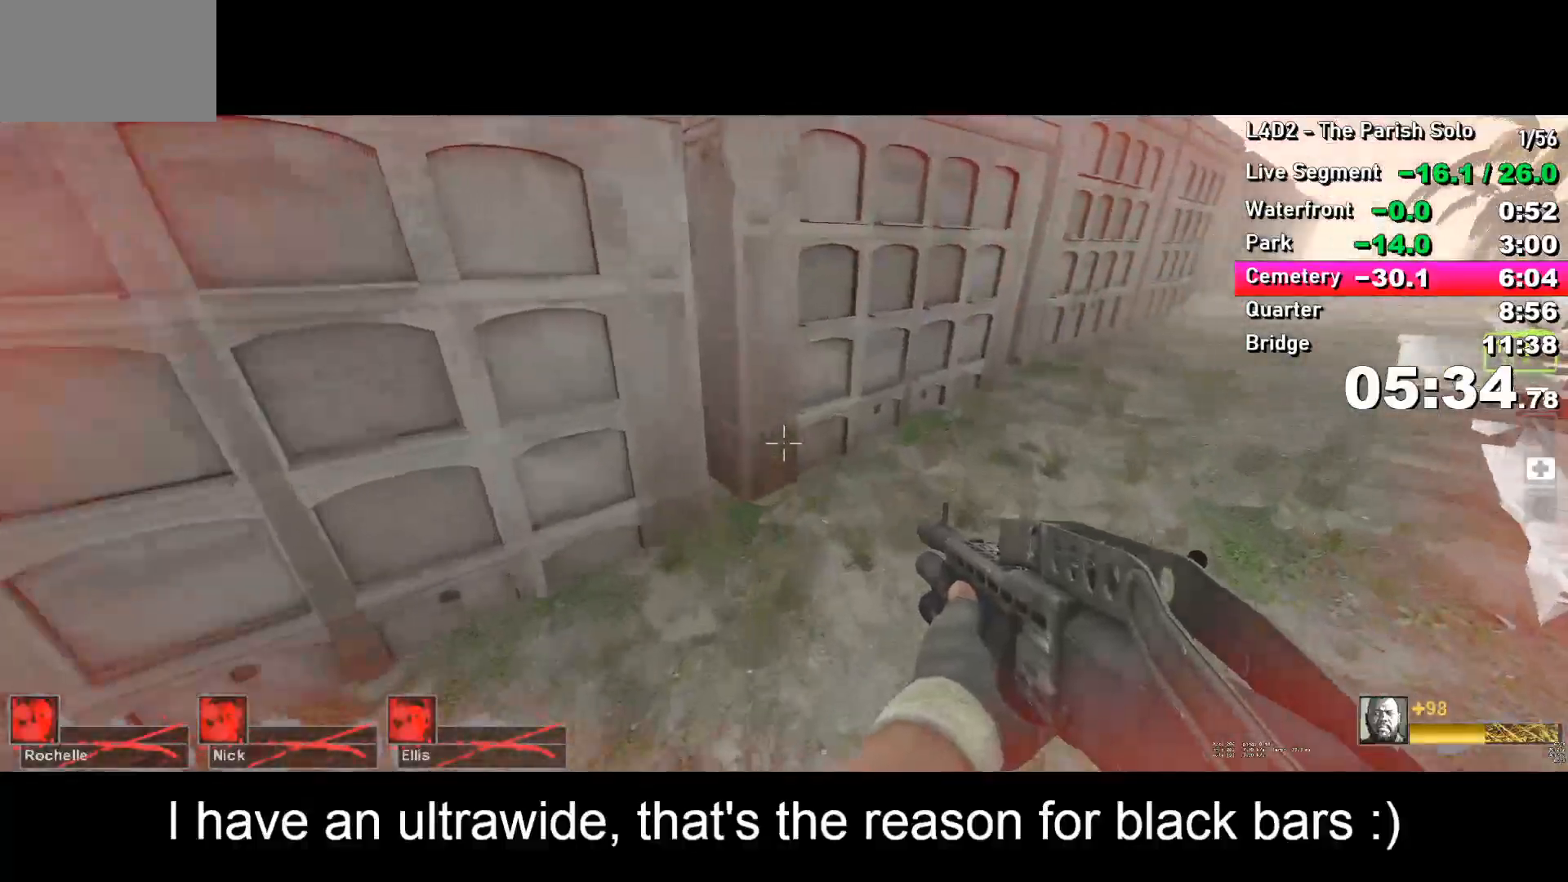
{"keys": ["d"], "events": [[333, "space", "down"], [383, "space", "up"]]}
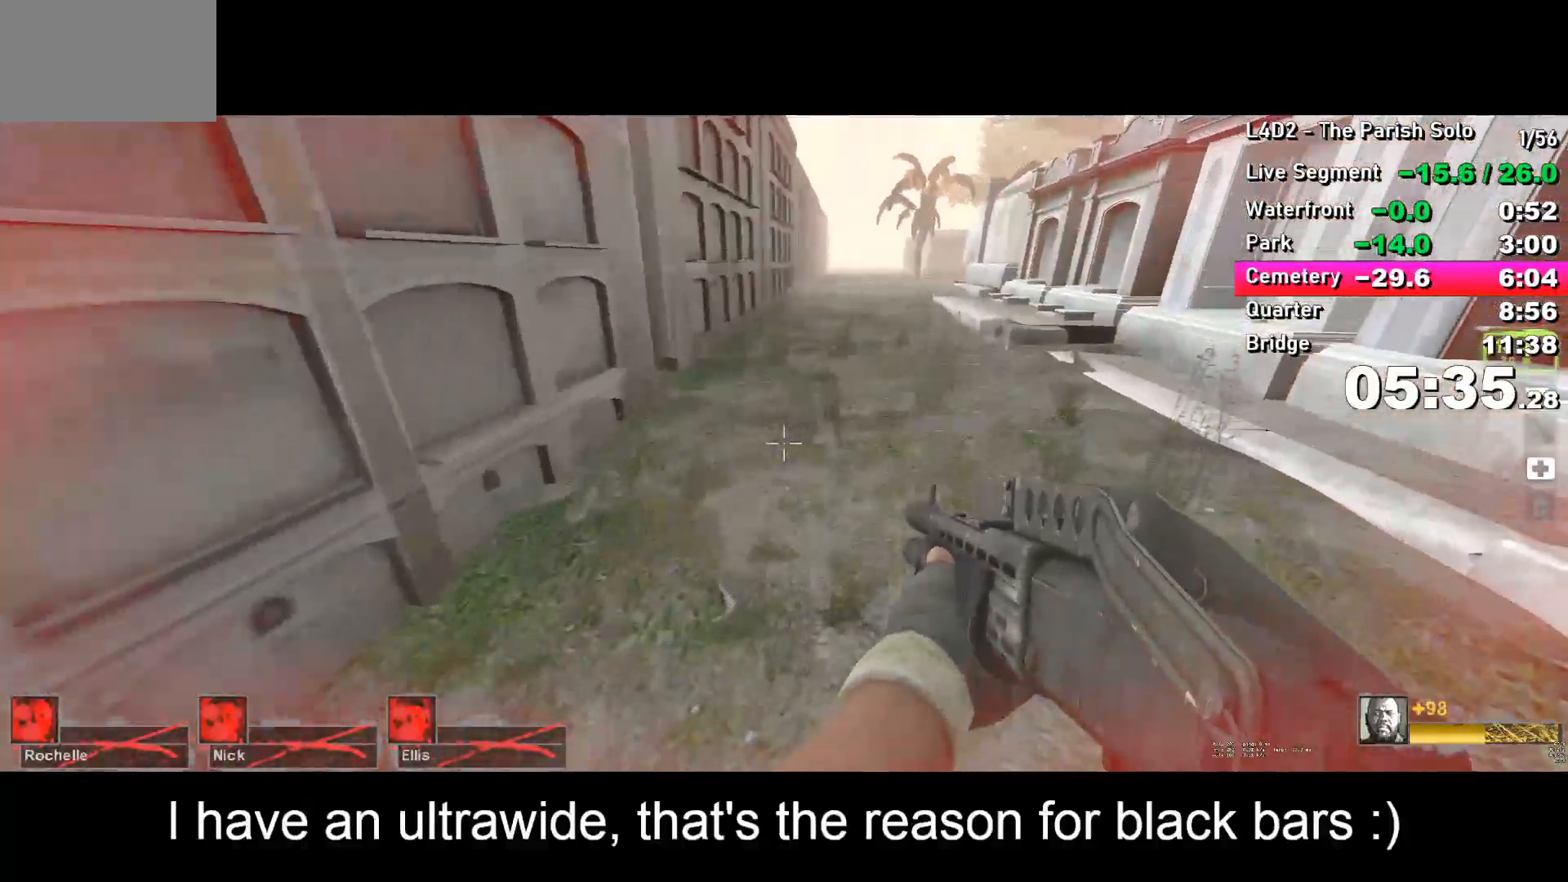
{"keys": ["w"], "events": [[167, "w", "down"], [217, "d", "up"]]}
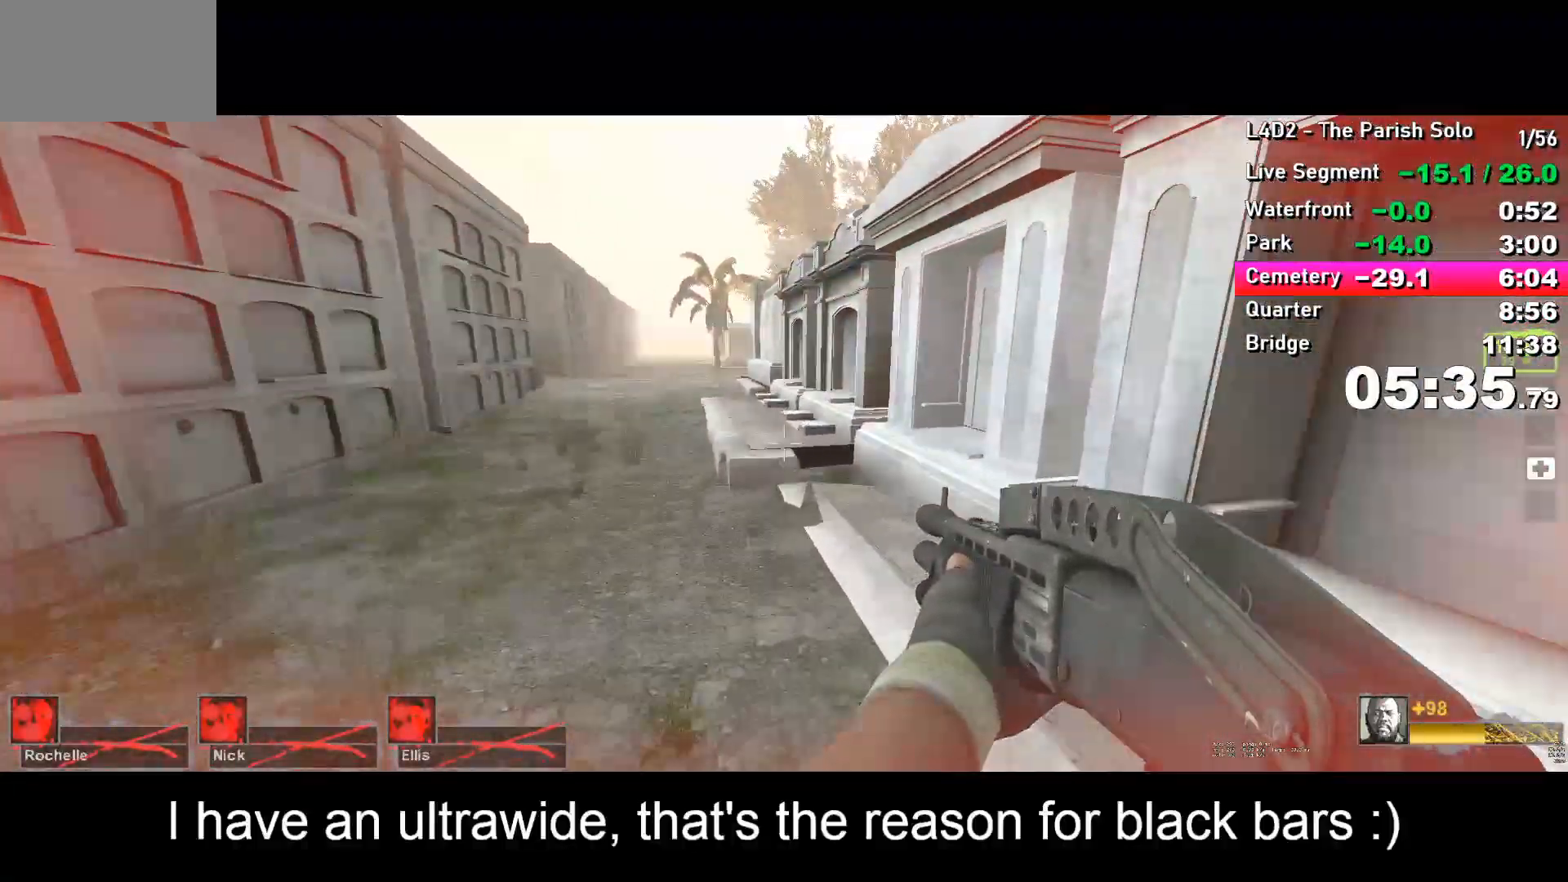
{"keys": ["w"], "events": [[50, "a", "down"], [133, "a", "up"], [433, "a", "down"], [467, "a", "up"]]}
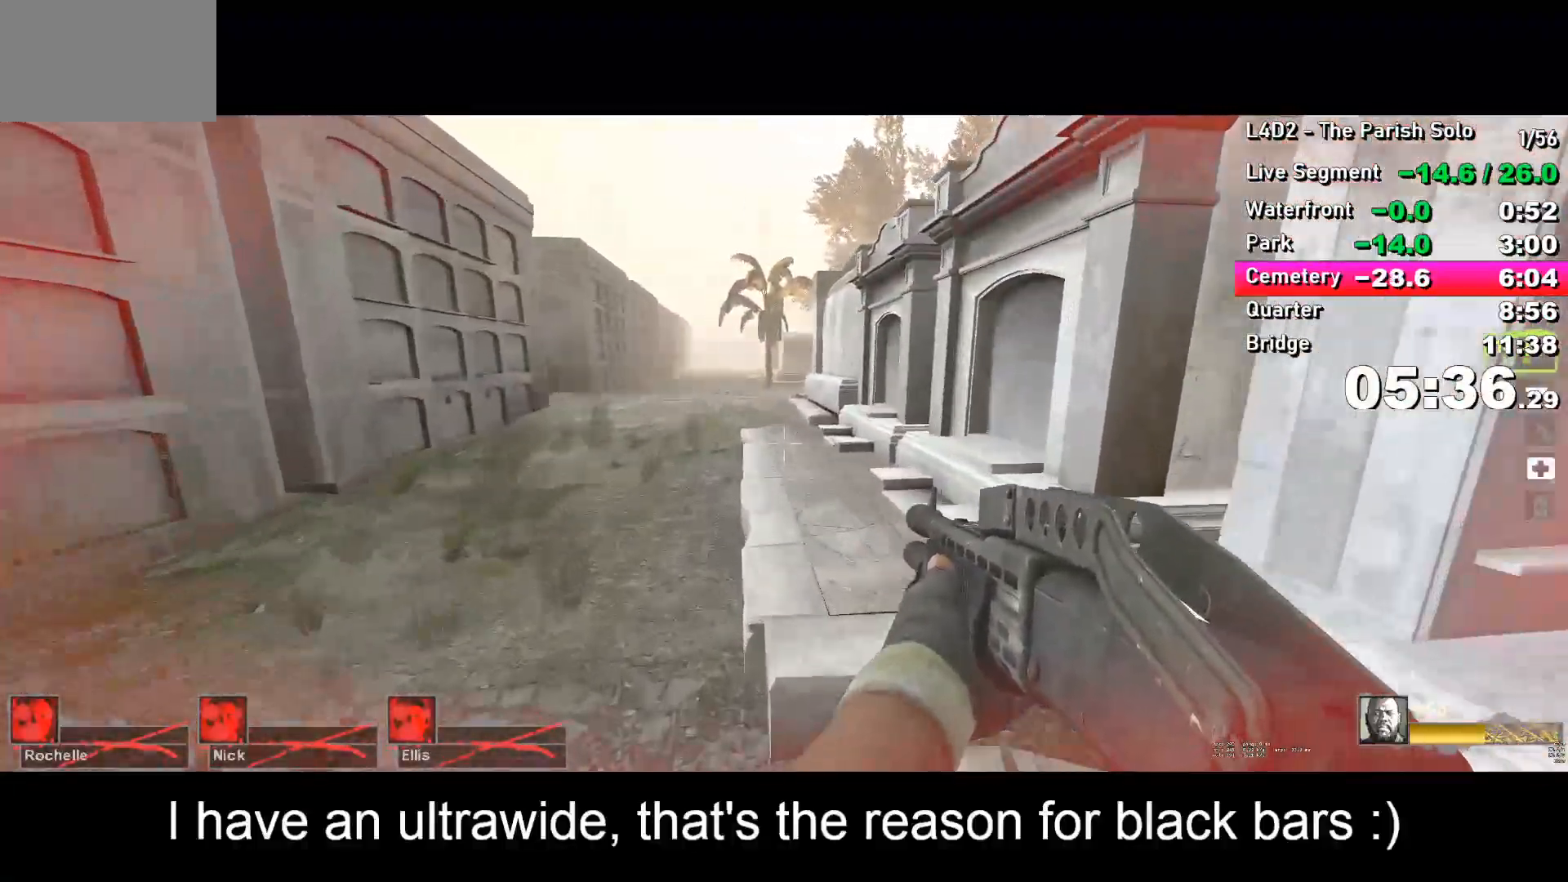
{"keys": ["a"], "events": [[400, "d", "down"], [400, "space", "down"], [400, "w", "up"], [450, "space", "up"], [500, "a", "down"], [500, "d", "up"]]}
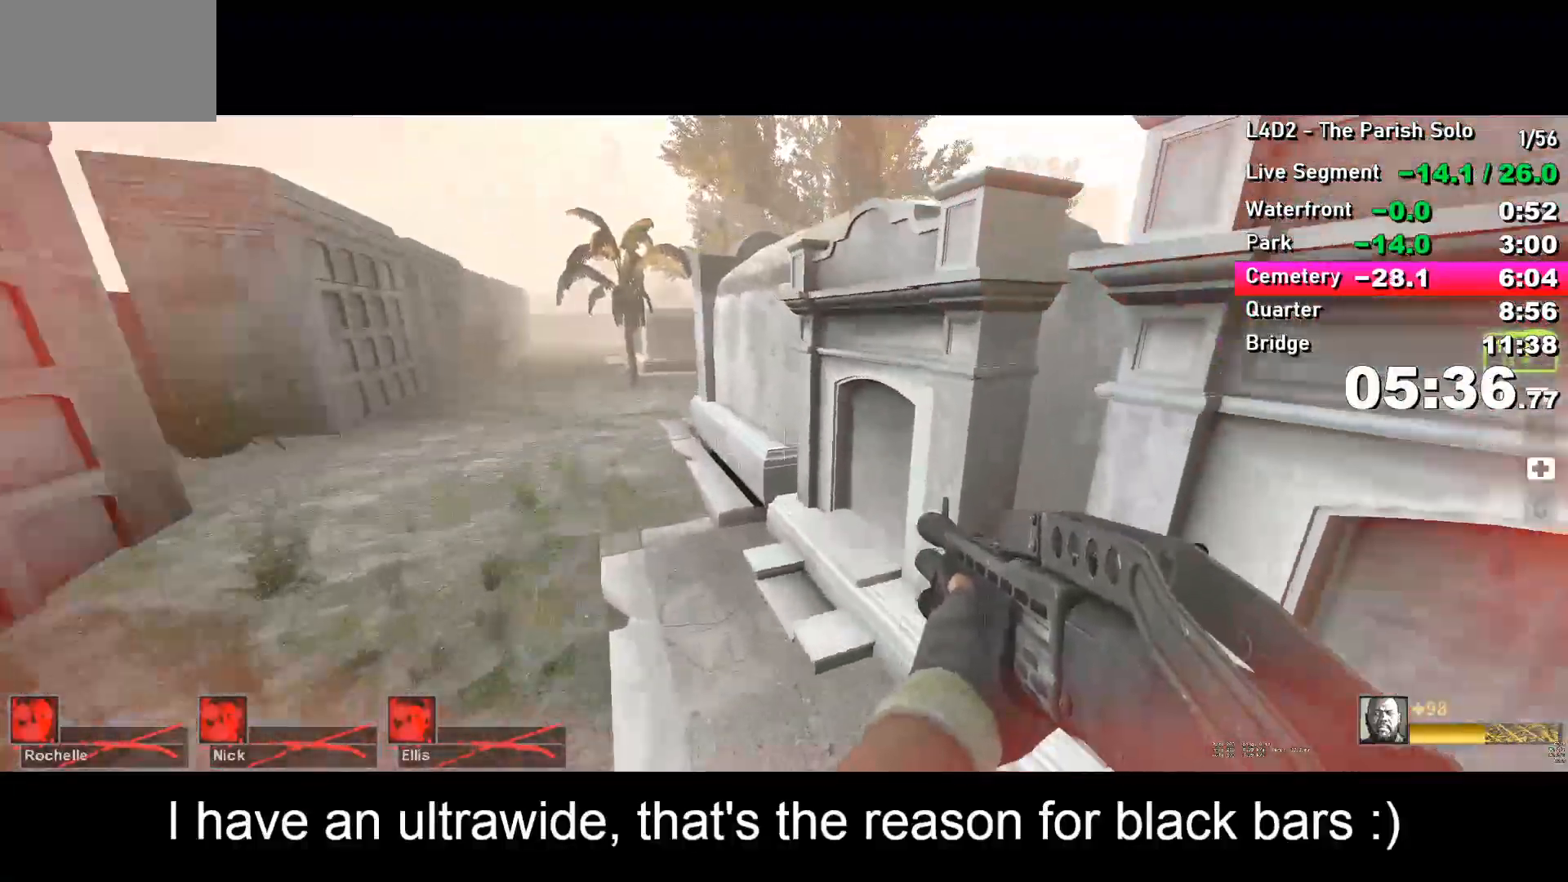
{"keys": ["a", "space"], "events": [[500, "space", "down"]]}
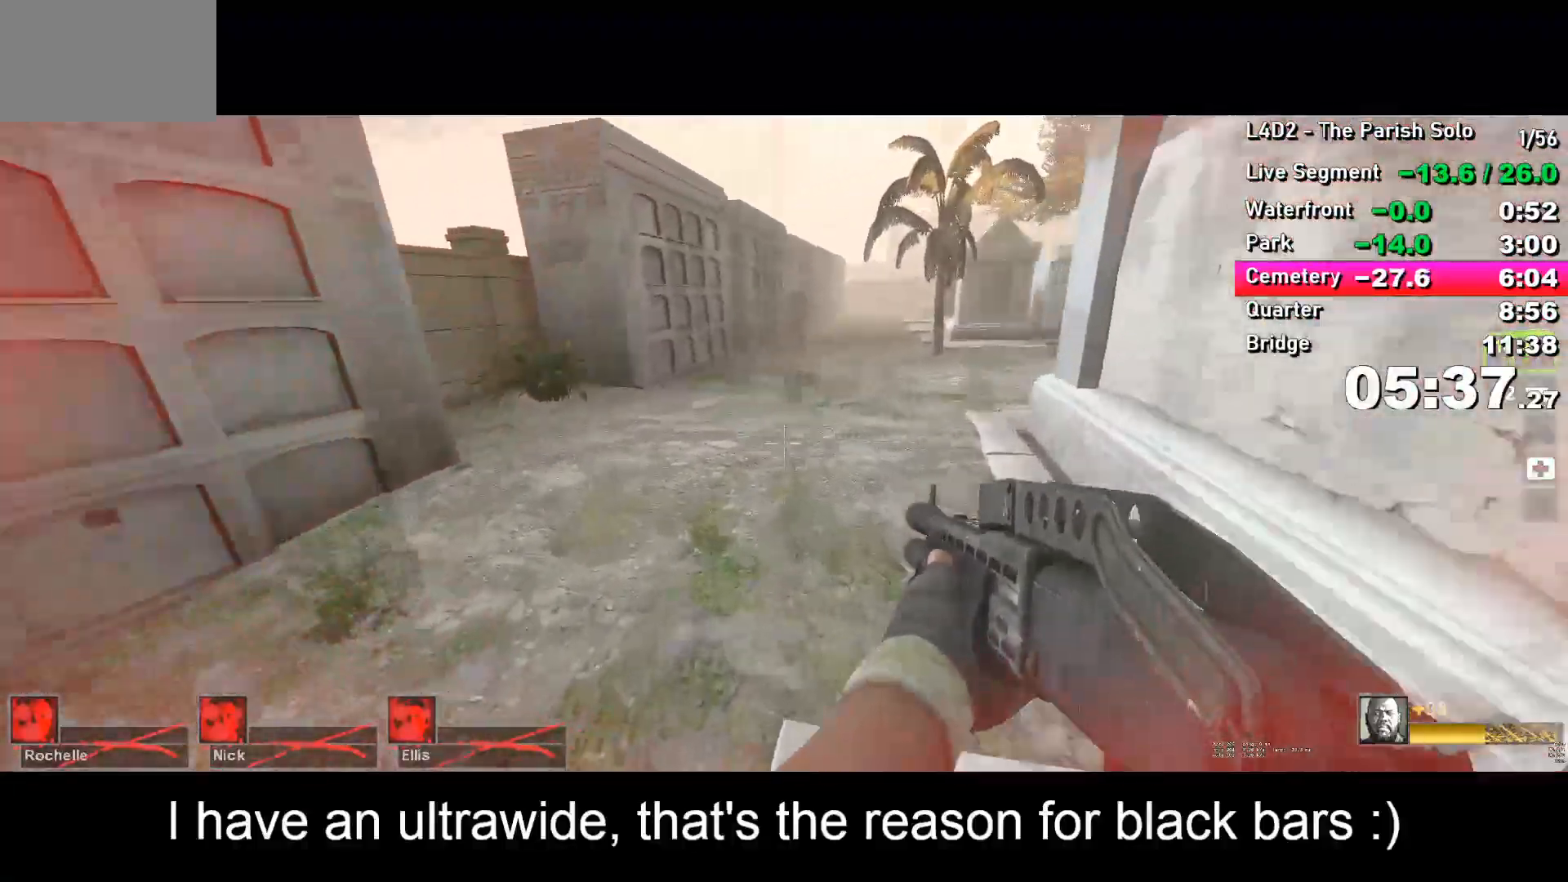
{"keys": ["d"], "events": [[67, "a", "up"], [67, "d", "down"], [67, "space", "up"]]}
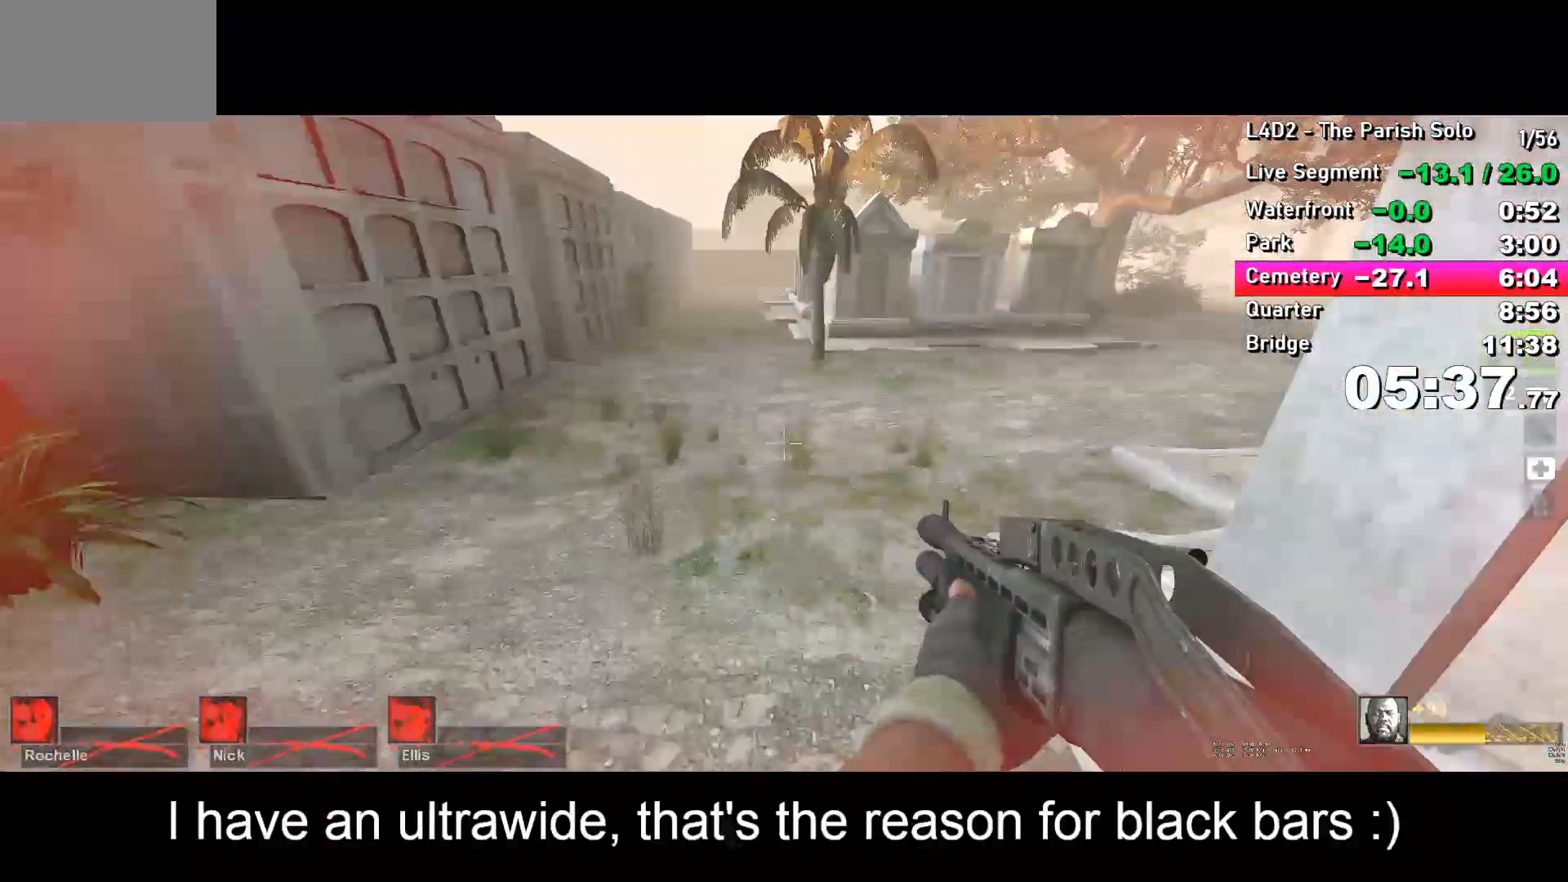
{"keys": ["d"], "events": [[150, "space", "down"], [200, "space", "up"]]}
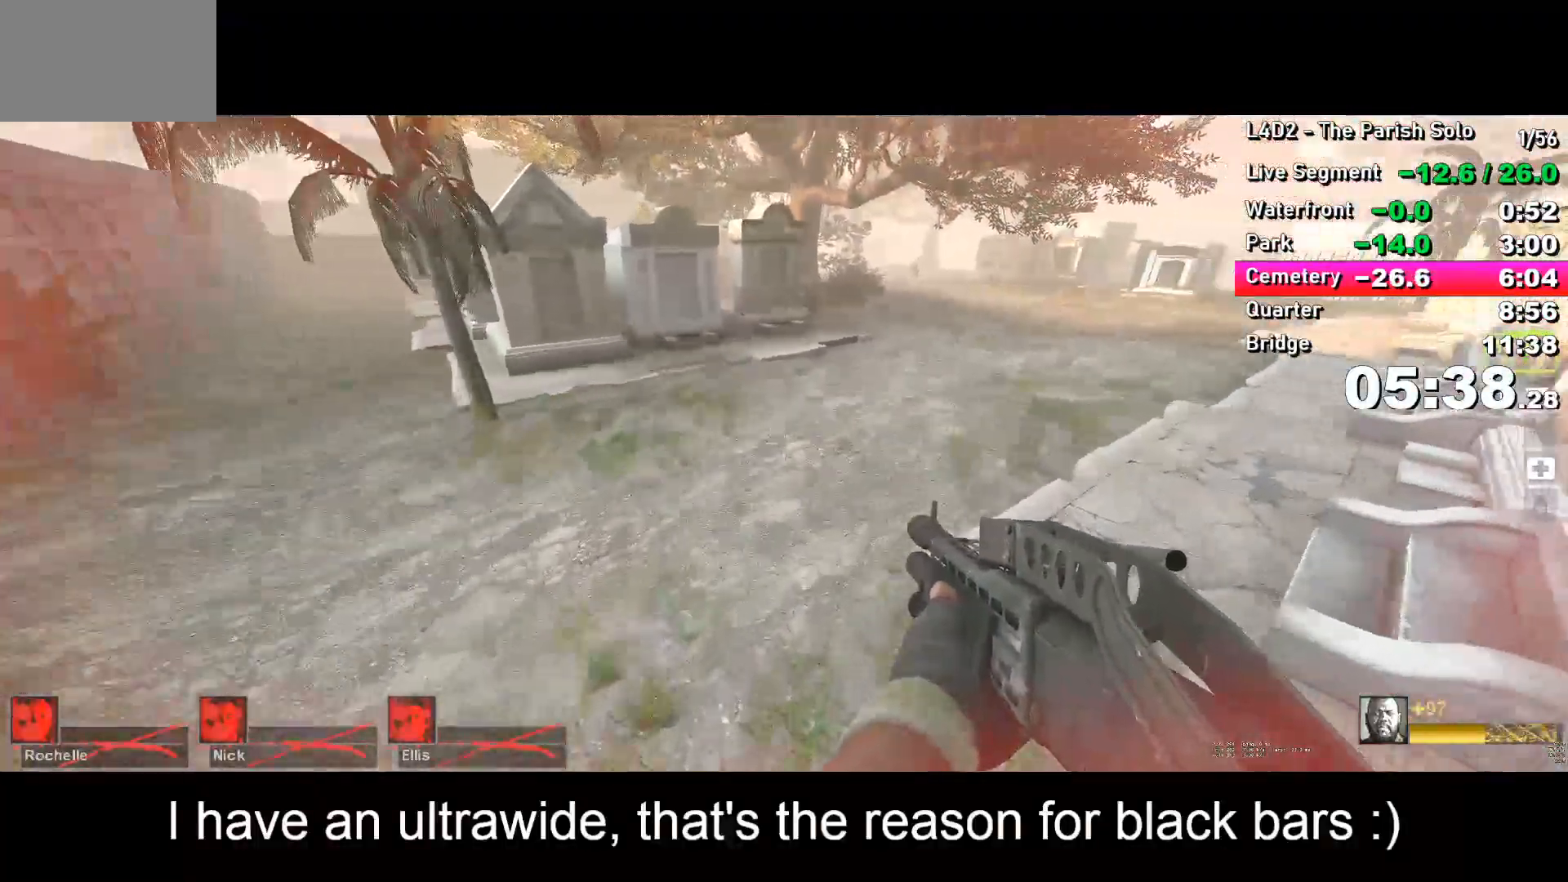
{"keys": ["d"], "events": [[317, "space", "down"], [367, "space", "up"]]}
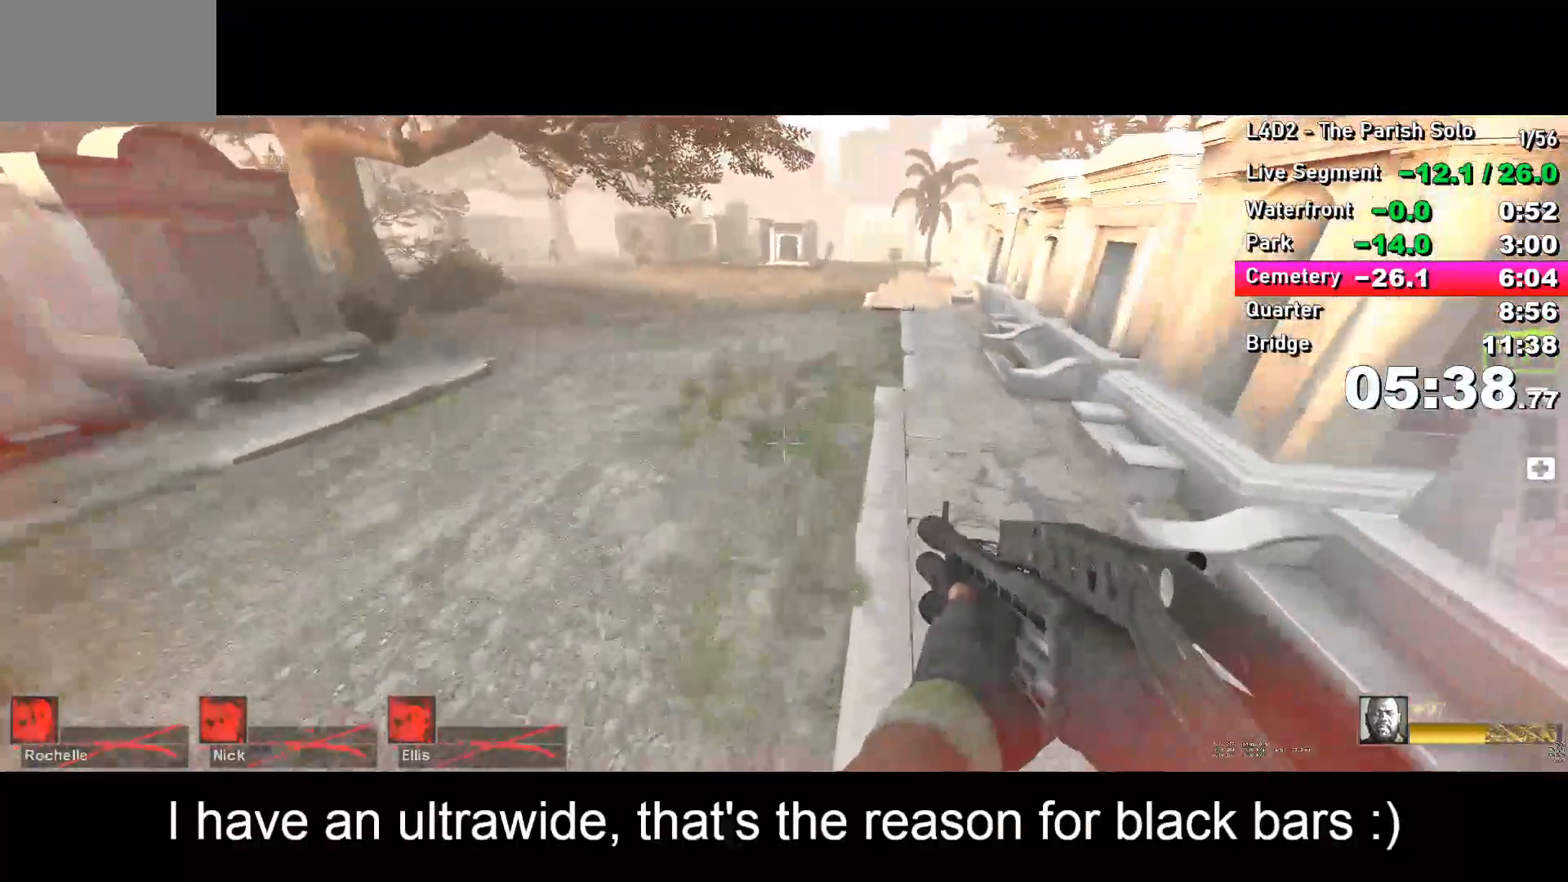
{"keys": ["space"], "events": [[67, "a", "down"], [67, "d", "up"], [483, "a", "up"], [483, "space", "down"]]}
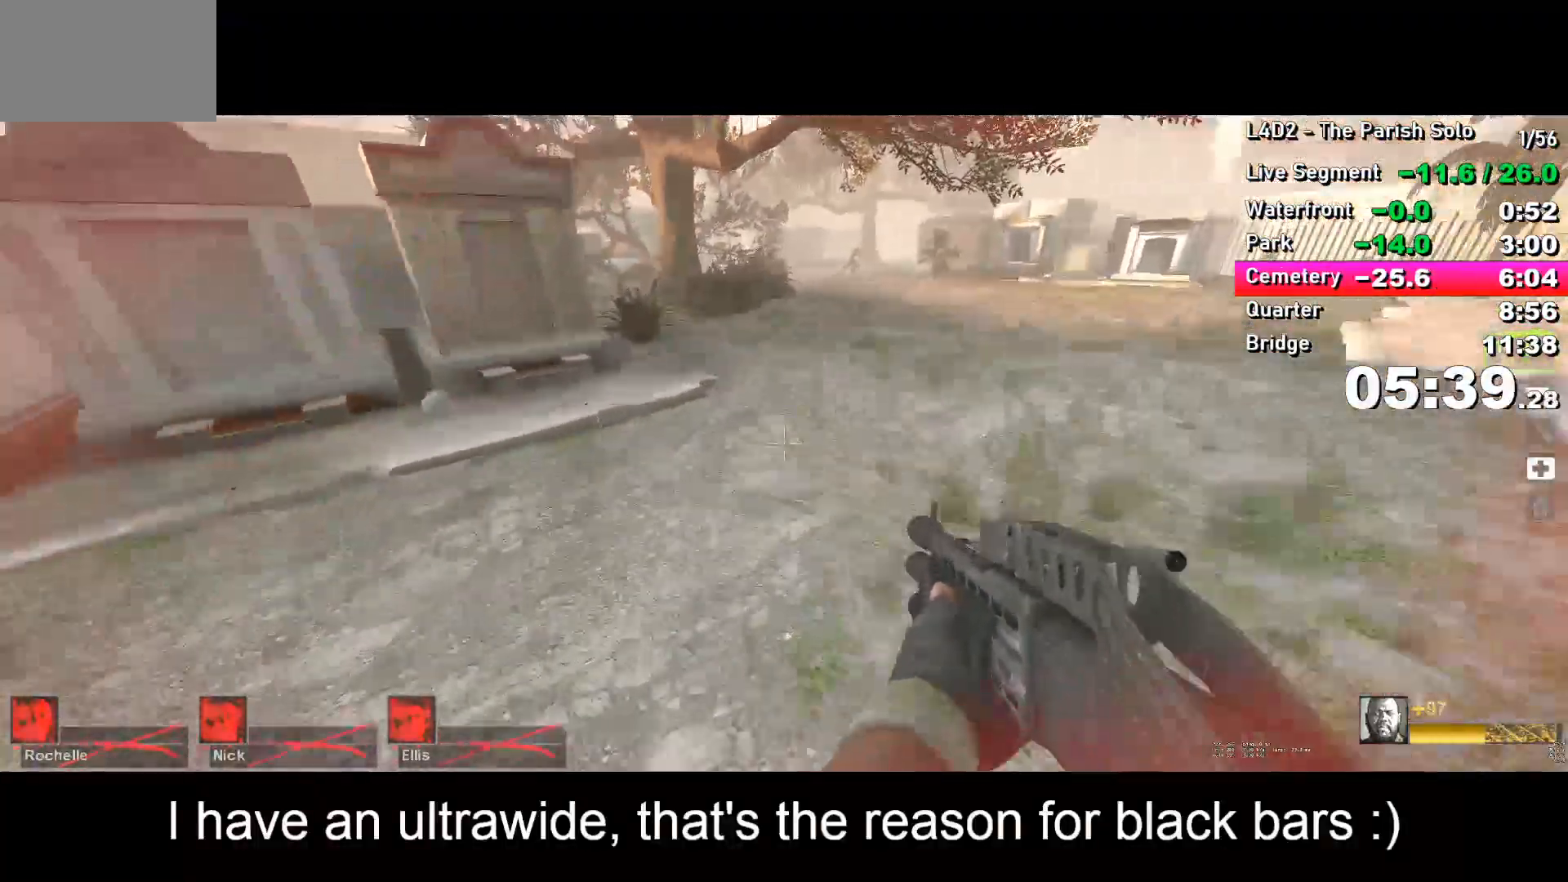
{"keys": ["d"], "events": [[33, "d", "down"], [33, "space", "up"]]}
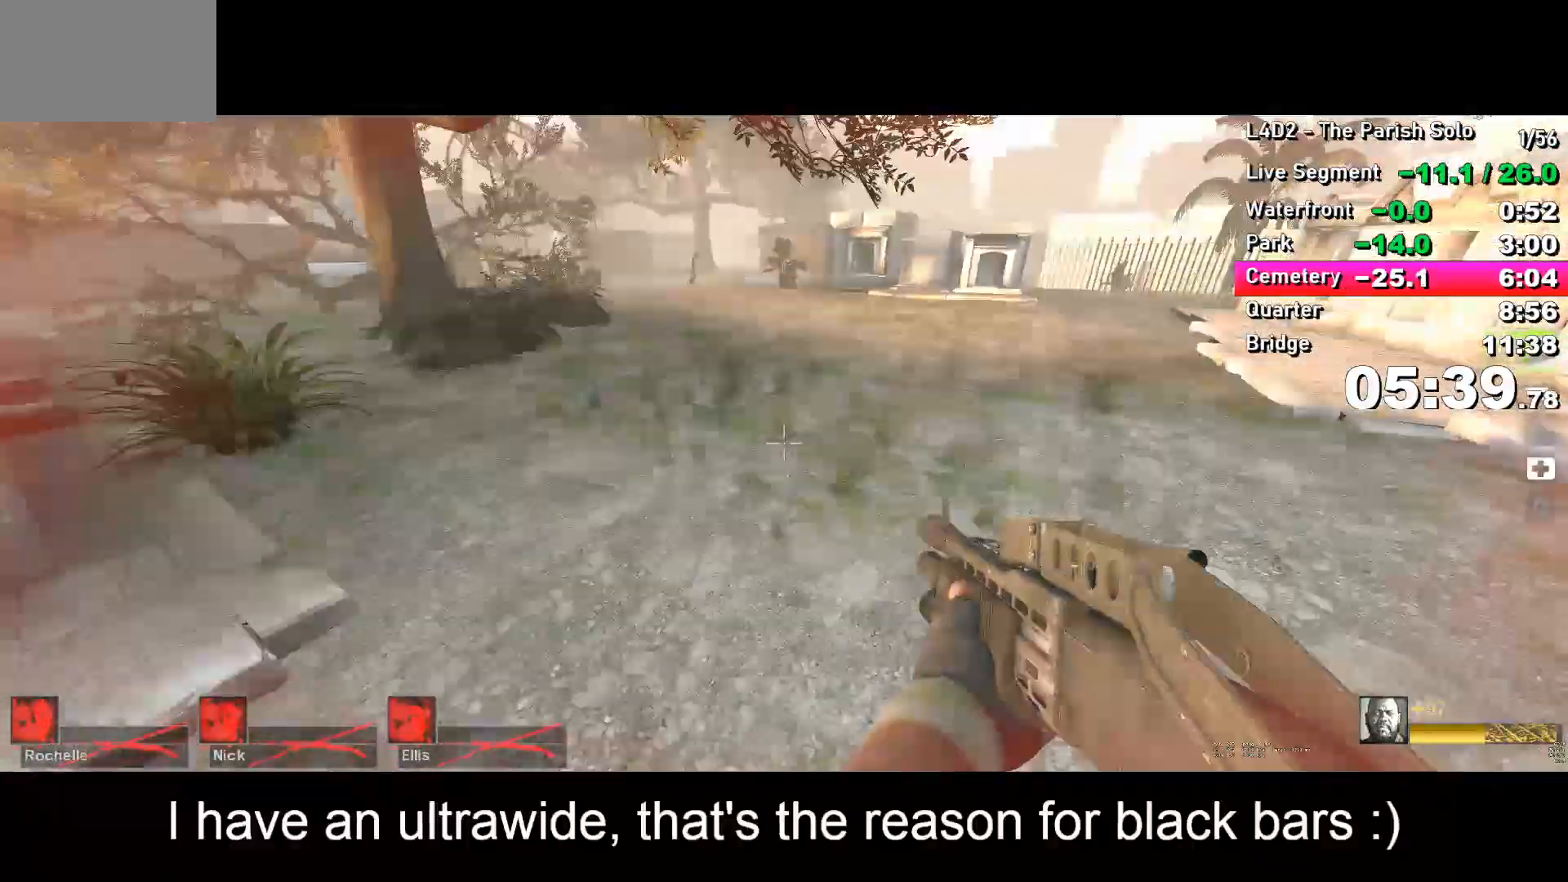
{"keys": ["a"], "events": [[100, "space", "down"], [150, "d", "up"], [200, "a", "down"], [200, "space", "up"]]}
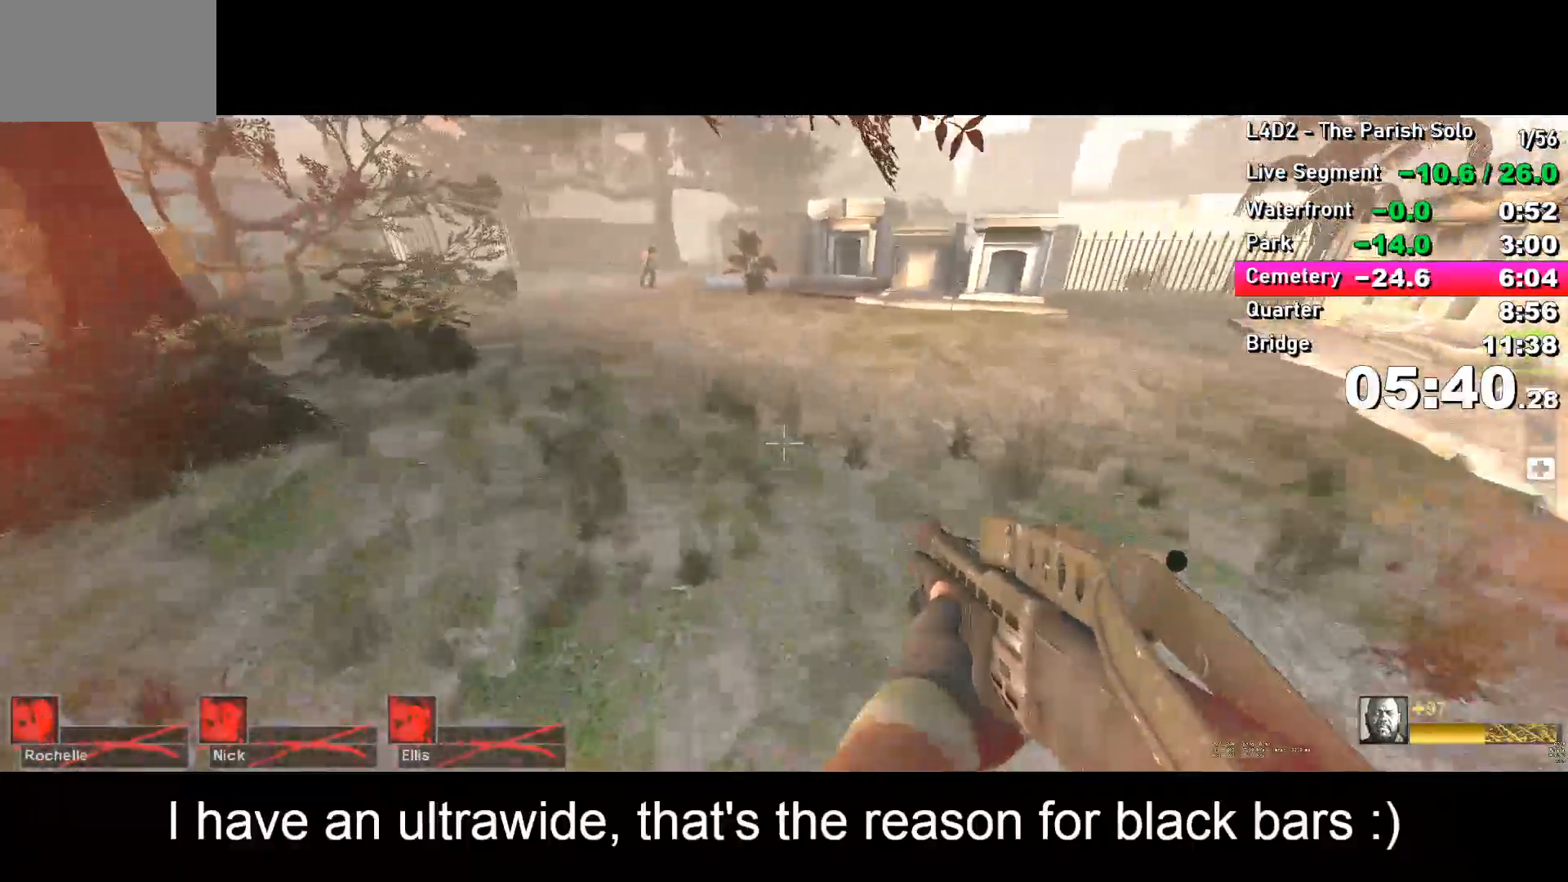
{"keys": ["d"], "events": [[217, "space", "down"], [267, "a", "up"], [267, "d", "down"], [267, "space", "up"]]}
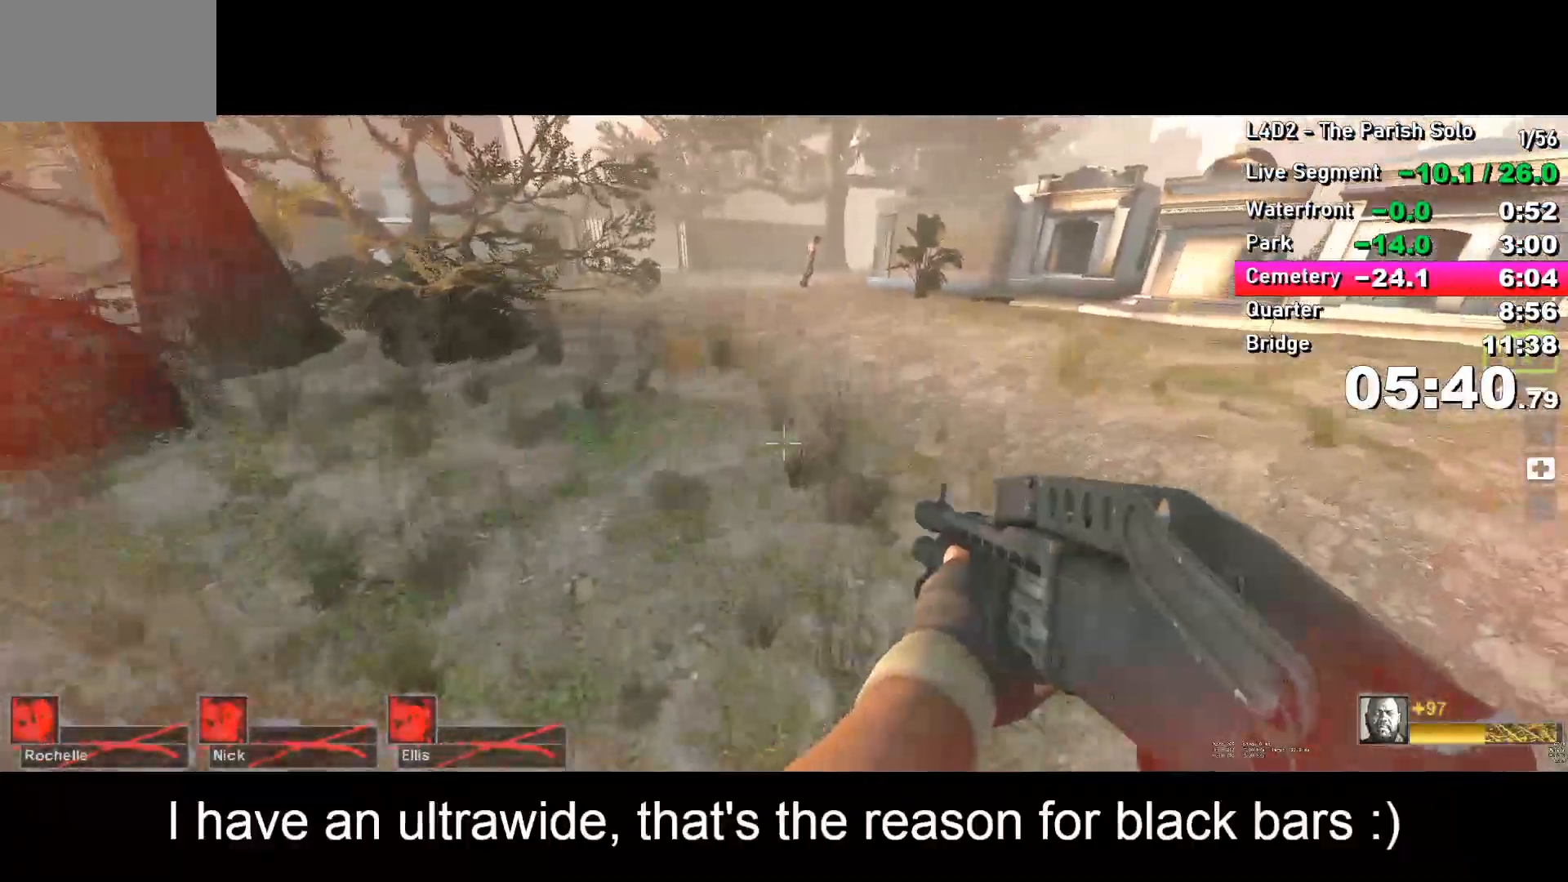
{"keys": ["w"], "events": [[100, "d", "up"], [100, "w", "down"]]}